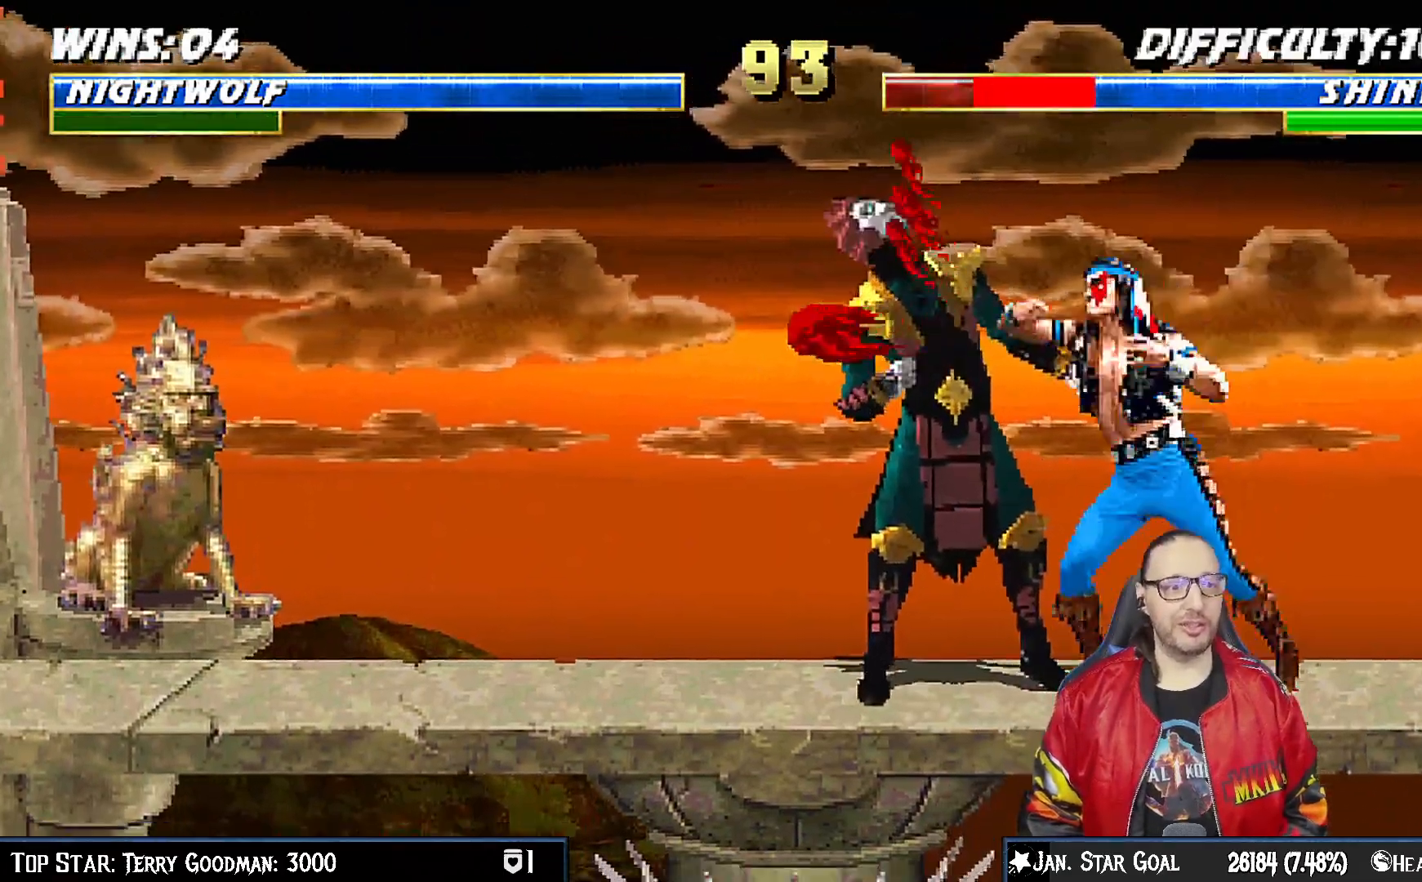
Gameplay with a controller (PlayStation layout); each line is a JSON object with the inputs held at the frame after it. "events" lists button and stick changes between this image and that frame as [ms after this image, input, new state], when the widget could be followed in between. Not read: L1.
{"buttons": ["CROSS", "SQUARE", "DPAD_LEFT"], "left_stick": "center", "right_stick": "center", "events": [[17, "DPAD_DOWN", "down"], [83, "DPAD_LEFT", "down"], [100, "CROSS", "up"], [133, "DPAD_DOWN", "up"], [150, "SQUARE", "down"], [183, "CROSS", "down"], [233, "DPAD_LEFT", "up"], [233, "SQUARE", "up"], [250, "CROSS", "up"], [300, "CROSS", "down"], [300, "SQUARE", "down"], [333, "DPAD_DOWN", "down"], [367, "DPAD_LEFT", "down"], [433, "CROSS", "up"], [433, "DPAD_DOWN", "up"], [433, "SQUARE", "up"], [483, "CROSS", "down"], [483, "SQUARE", "down"]]}
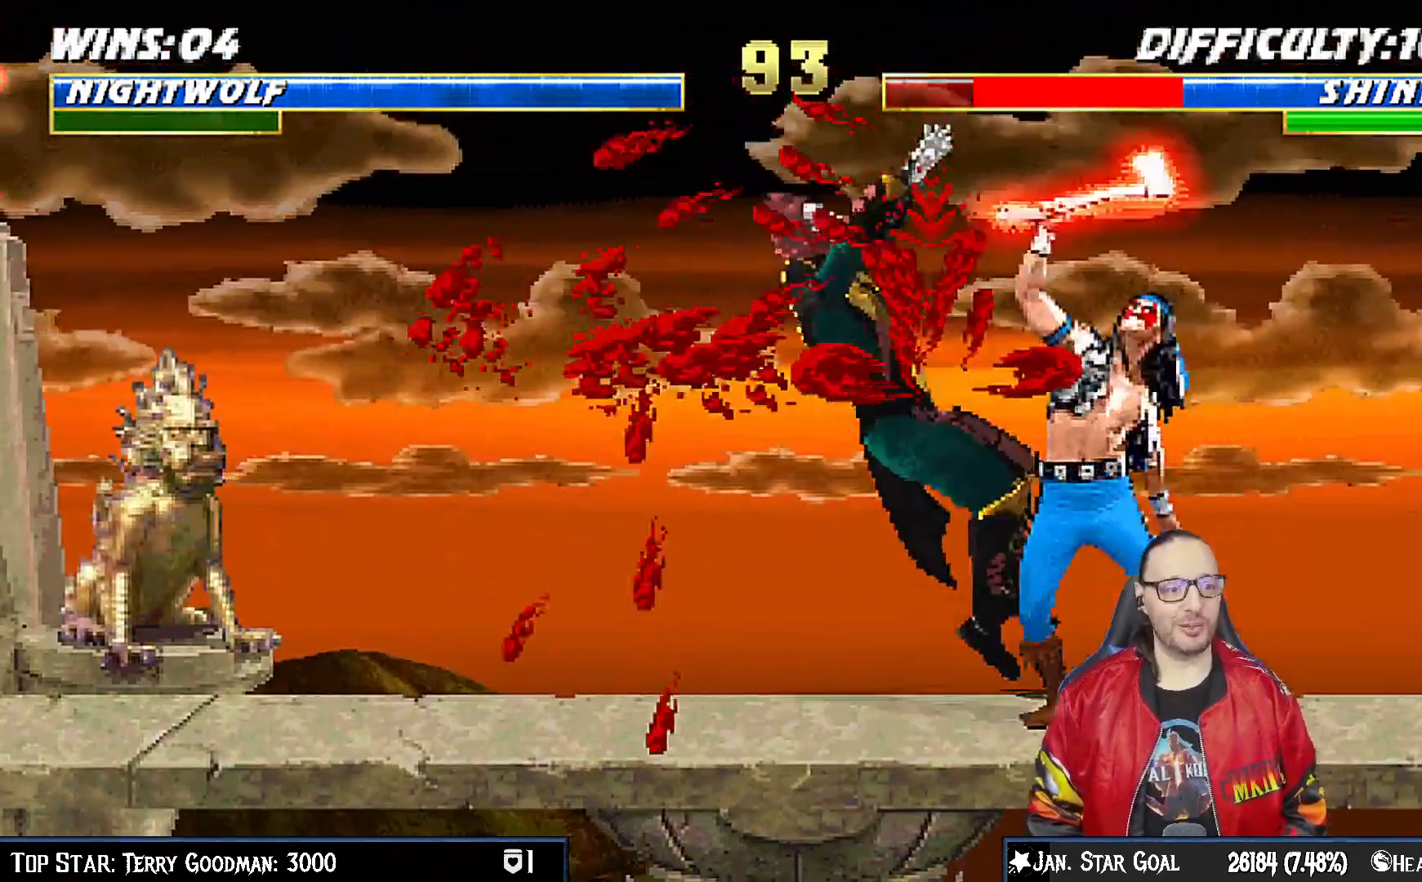
{"buttons": [], "left_stick": "center", "right_stick": "center", "events": [[33, "DPAD_LEFT", "up"], [183, "SQUARE", "up"], [250, "DPAD_DOWN", "down"], [267, "CROSS", "up"], [300, "DPAD_LEFT", "down"], [333, "DPAD_DOWN", "up"], [383, "DPAD_LEFT", "up"], [383, "SQUARE", "down"], [467, "SQUARE", "up"]]}
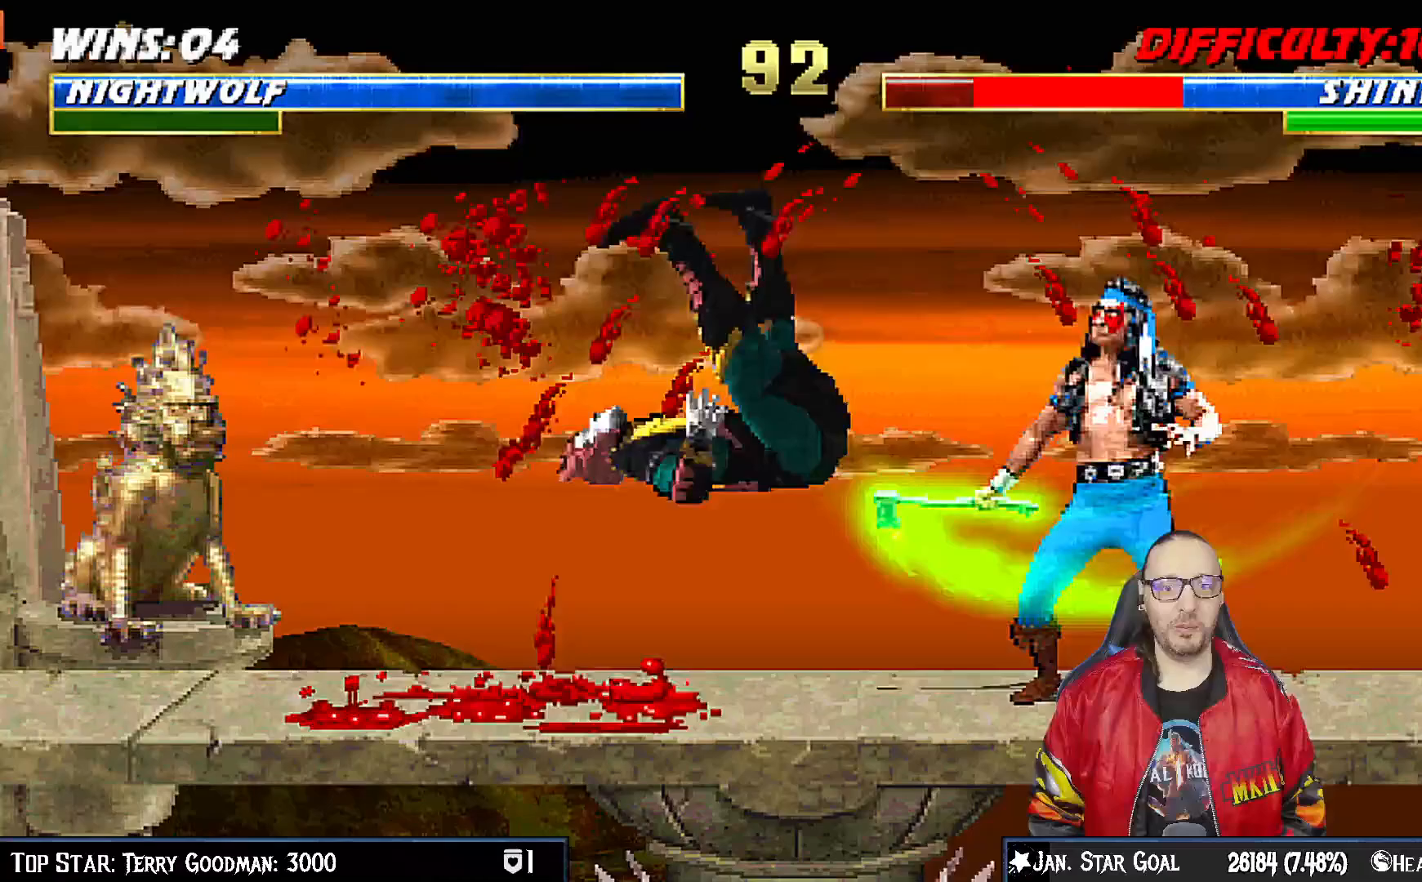
{"buttons": ["DPAD_RIGHT"], "left_stick": "center", "right_stick": "center", "events": [[17, "SQUARE", "down"], [250, "SQUARE", "up"], [400, "DPAD_DOWN", "down"], [417, "DPAD_RIGHT", "down"], [450, "DPAD_DOWN", "up"]]}
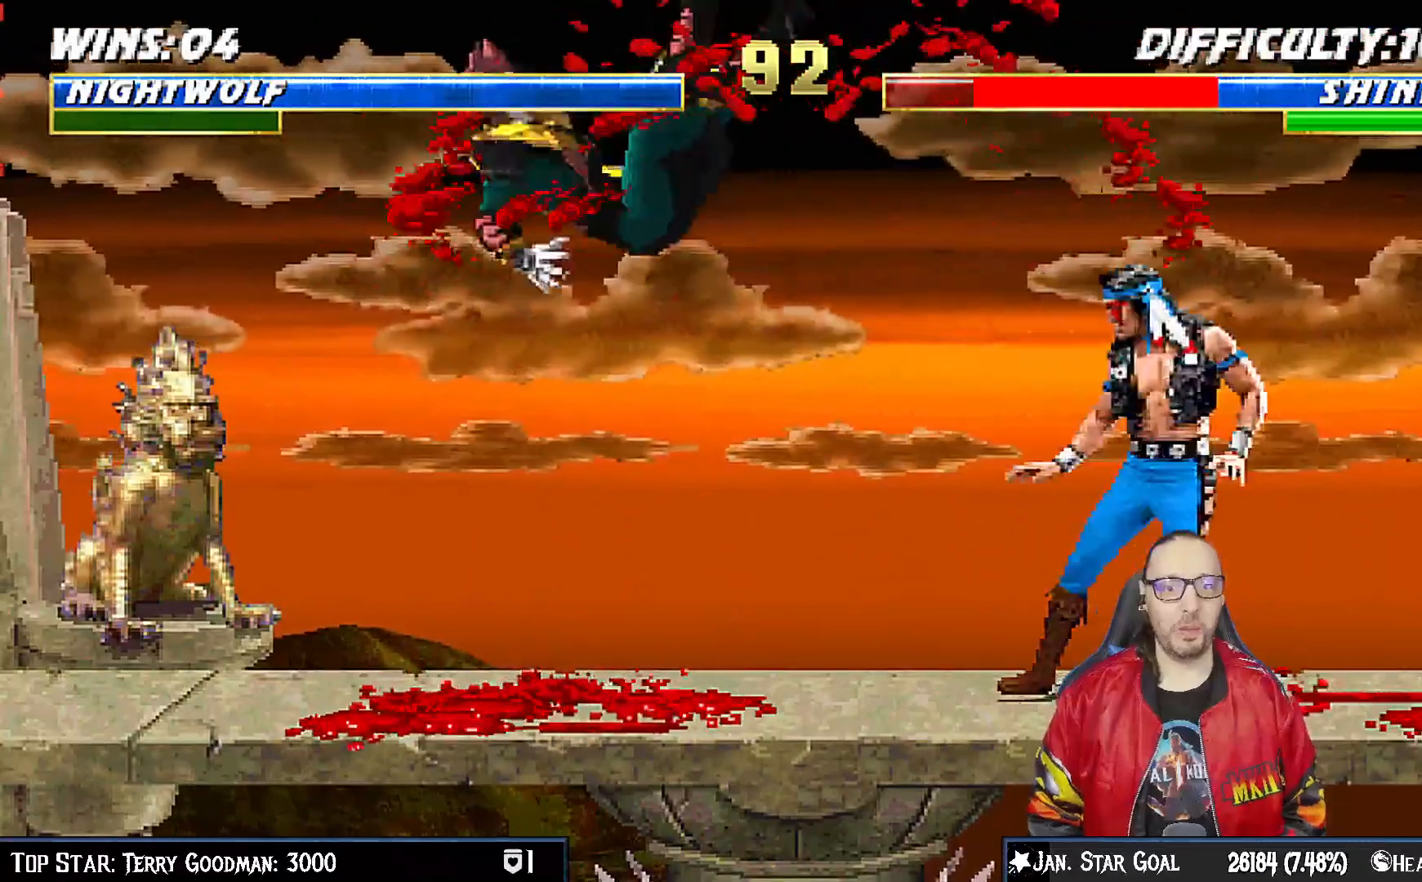
{"buttons": [], "left_stick": "center", "right_stick": "center", "events": [[33, "SQUARE", "down"], [67, "DPAD_RIGHT", "up"], [150, "SQUARE", "up"], [200, "SQUARE", "down"], [350, "SQUARE", "up"]]}
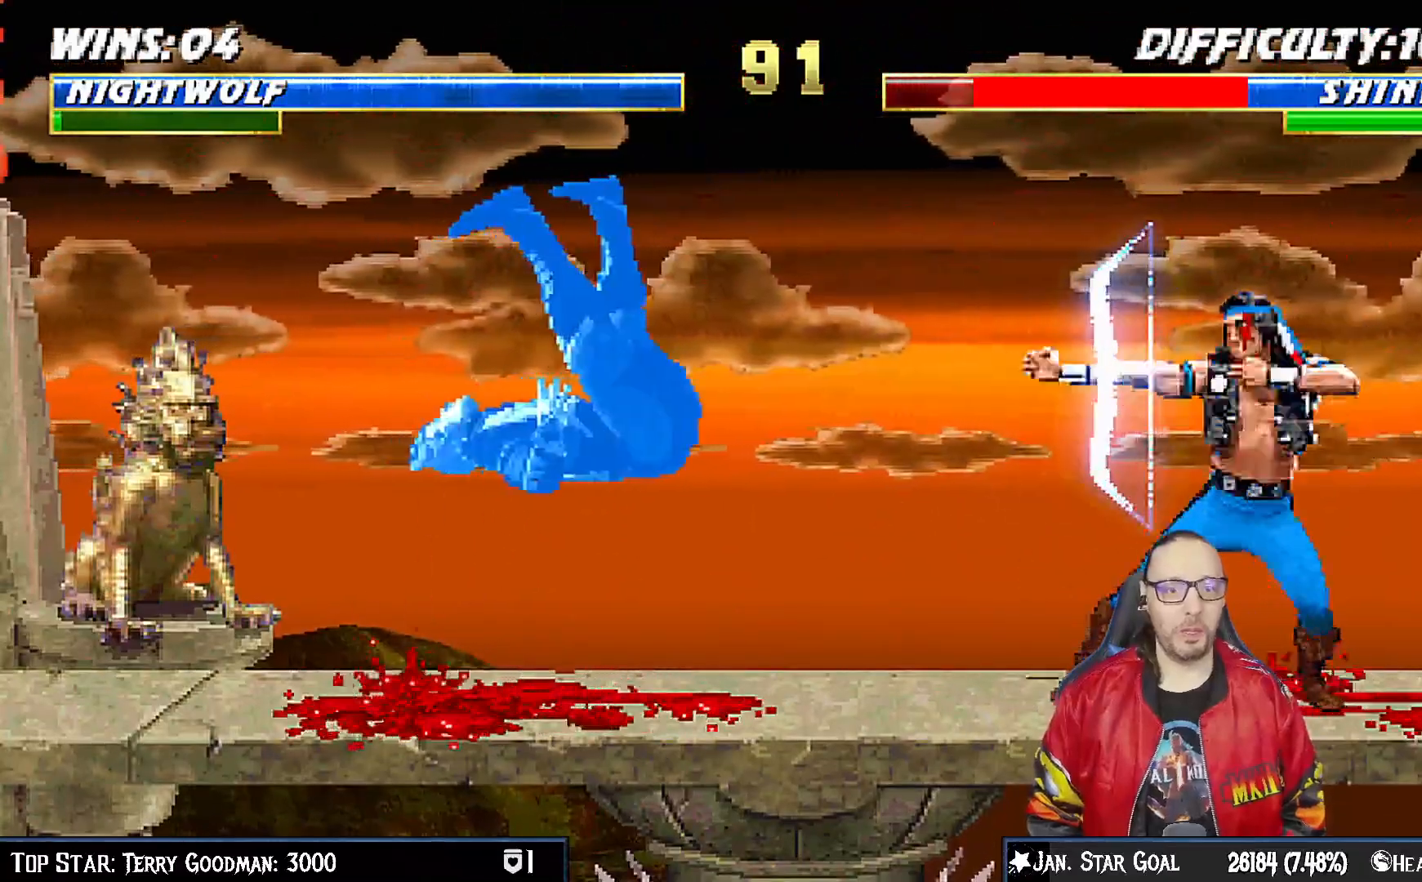
{"buttons": ["SQUARE"], "left_stick": "center", "right_stick": "center", "events": [[167, "DPAD_LEFT", "down"], [450, "DPAD_UP", "down"], [450, "SQUARE", "down"], [483, "DPAD_UP", "up"], [500, "DPAD_LEFT", "up"]]}
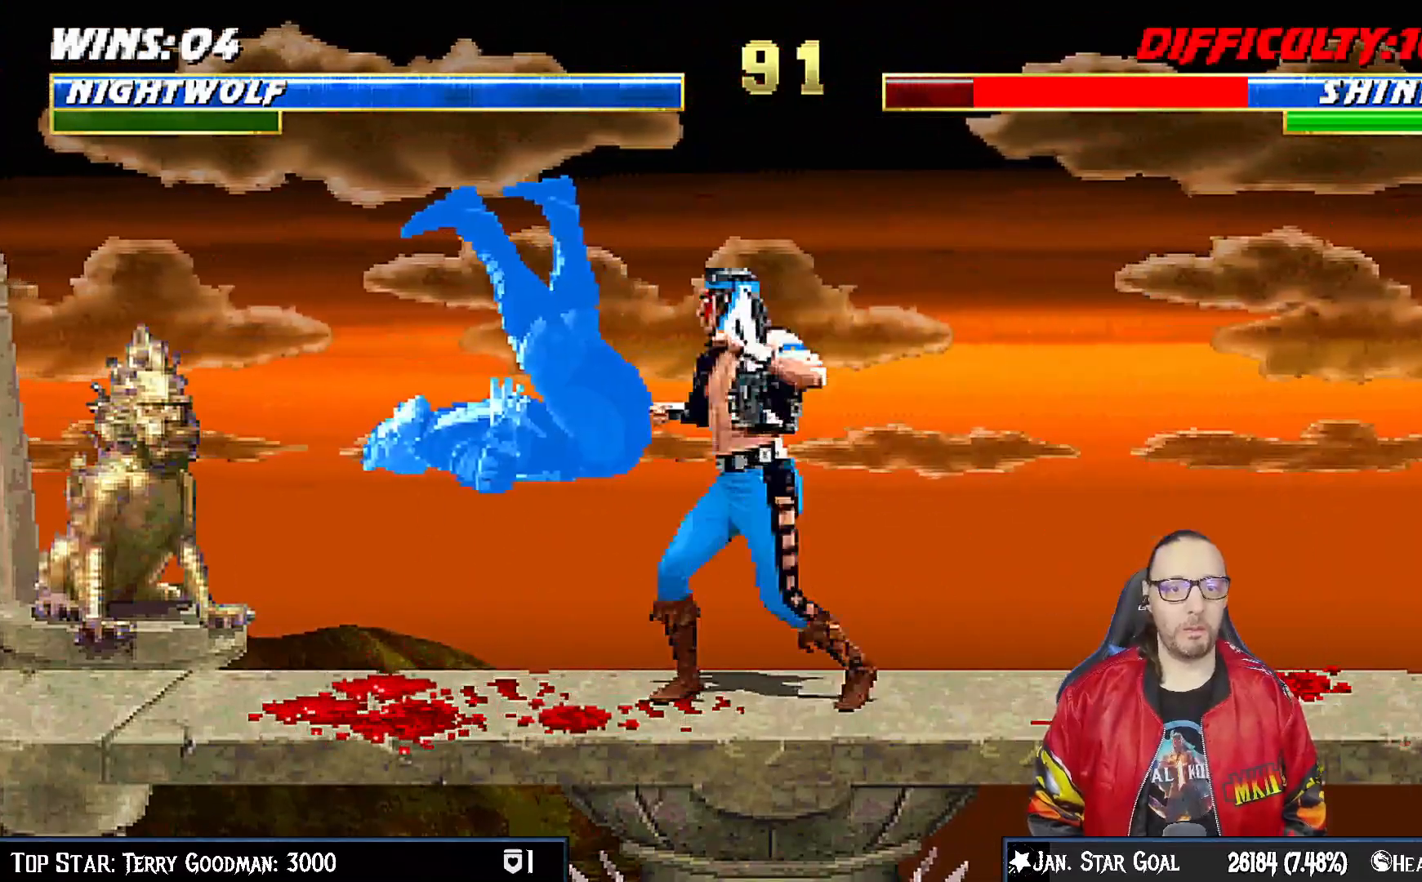
{"buttons": ["CIRCLE", "DPAD_LEFT"], "left_stick": "center", "right_stick": "center", "events": [[100, "DPAD_LEFT", "down"], [100, "SQUARE", "up"], [167, "DPAD_LEFT", "up"], [233, "DPAD_LEFT", "down"], [317, "DPAD_LEFT", "up"], [383, "DPAD_LEFT", "down"], [417, "CIRCLE", "down"]]}
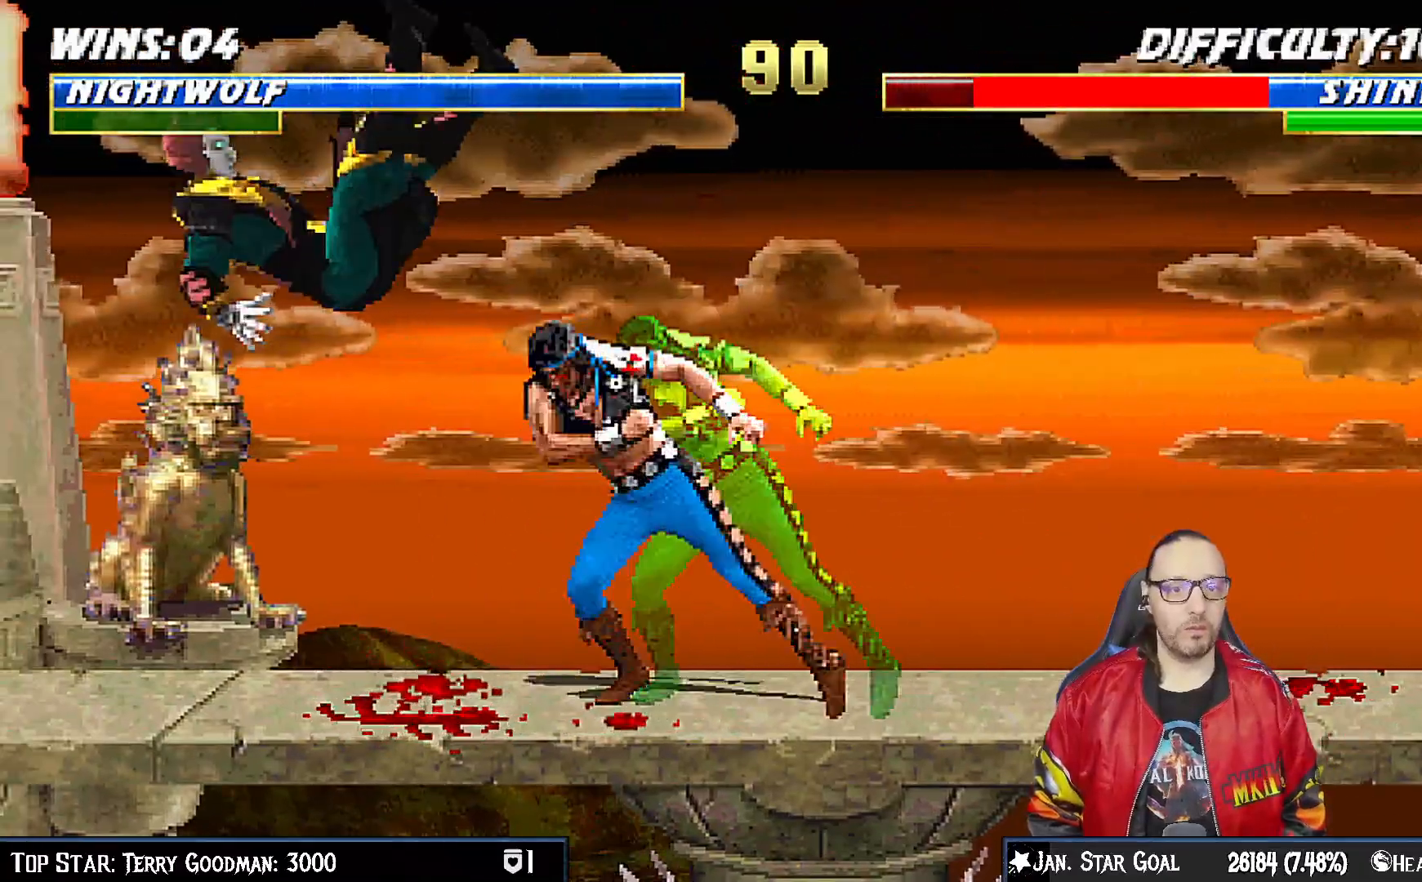
{"buttons": ["SQUARE"], "left_stick": "center", "right_stick": "center", "events": [[33, "CIRCLE", "up"], [133, "DPAD_LEFT", "up"], [267, "DPAD_DOWN", "down"], [283, "DPAD_RIGHT", "down"], [333, "DPAD_DOWN", "up"], [383, "SQUARE", "down"], [417, "DPAD_RIGHT", "up"]]}
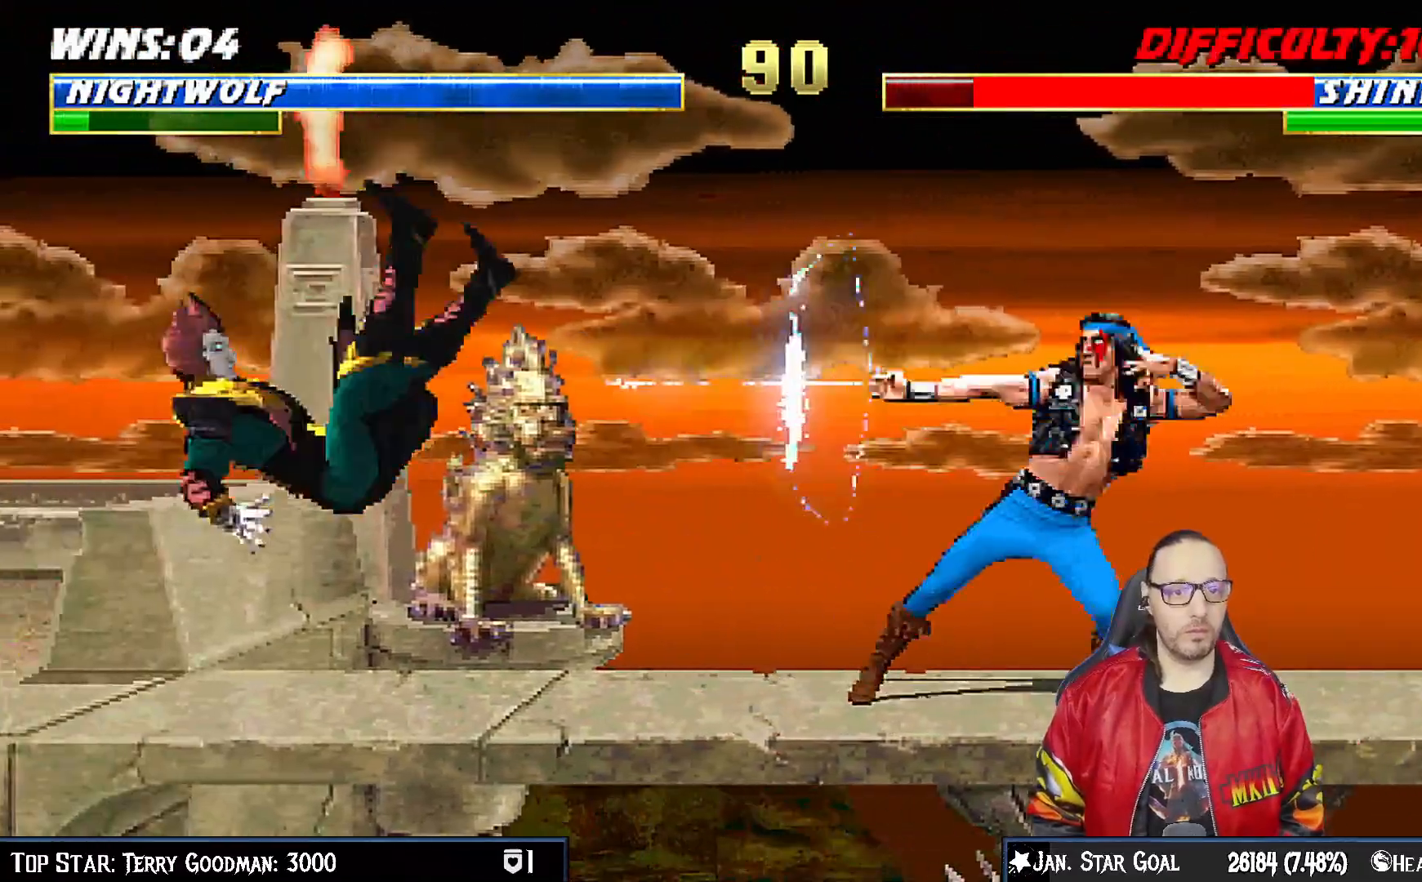
{"buttons": [], "left_stick": "center", "right_stick": "center", "events": [[17, "SQUARE", "up"]]}
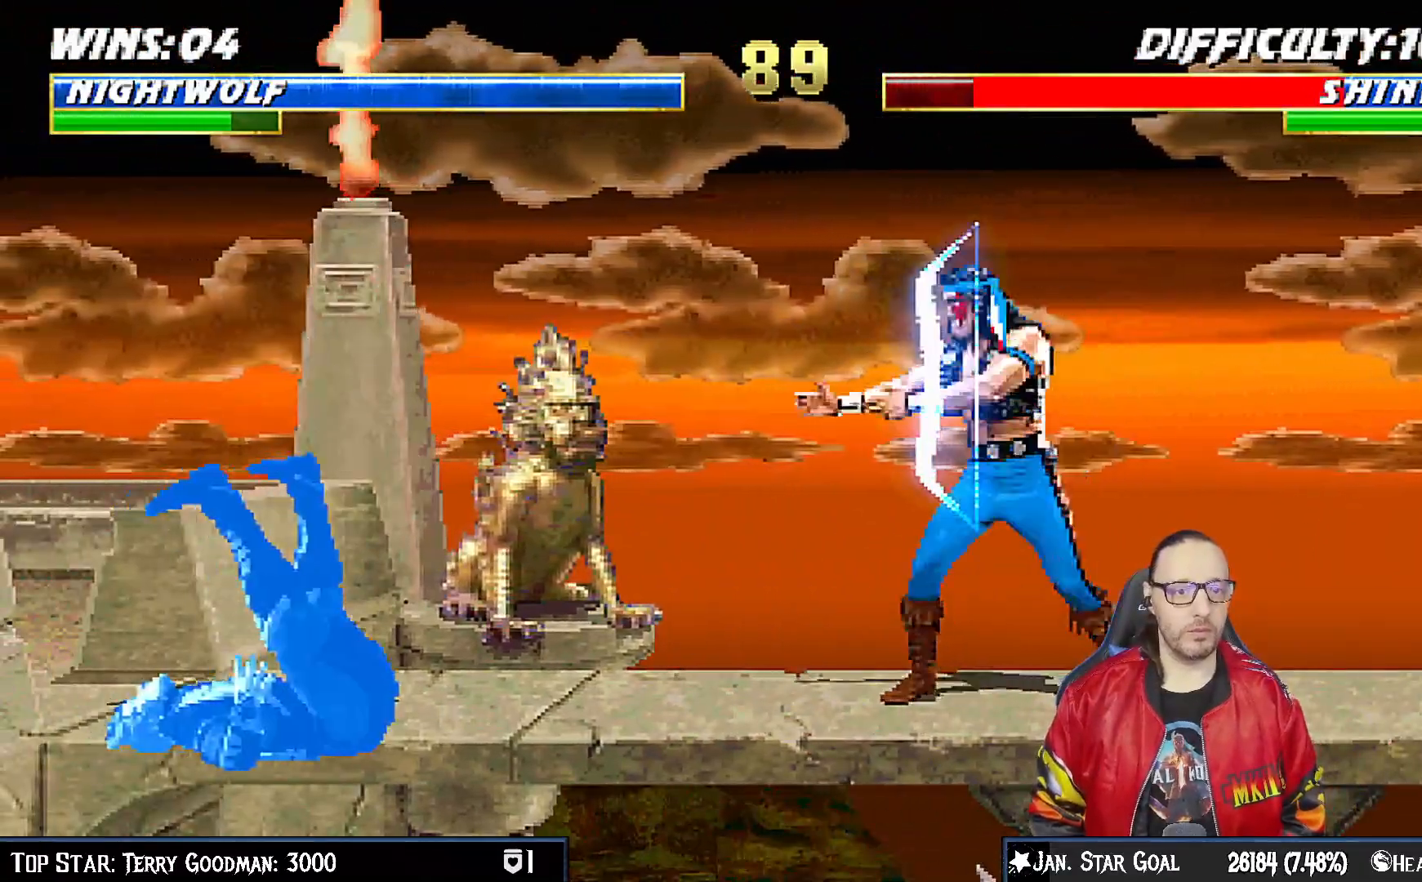
{"buttons": ["CROSS", "DPAD_RIGHT"], "left_stick": "center", "right_stick": "center", "events": [[167, "DPAD_RIGHT", "down"], [233, "DPAD_RIGHT", "up"], [333, "DPAD_RIGHT", "down"], [433, "DPAD_RIGHT", "up"], [450, "DPAD_RIGHT", "down"], [500, "CROSS", "down"]]}
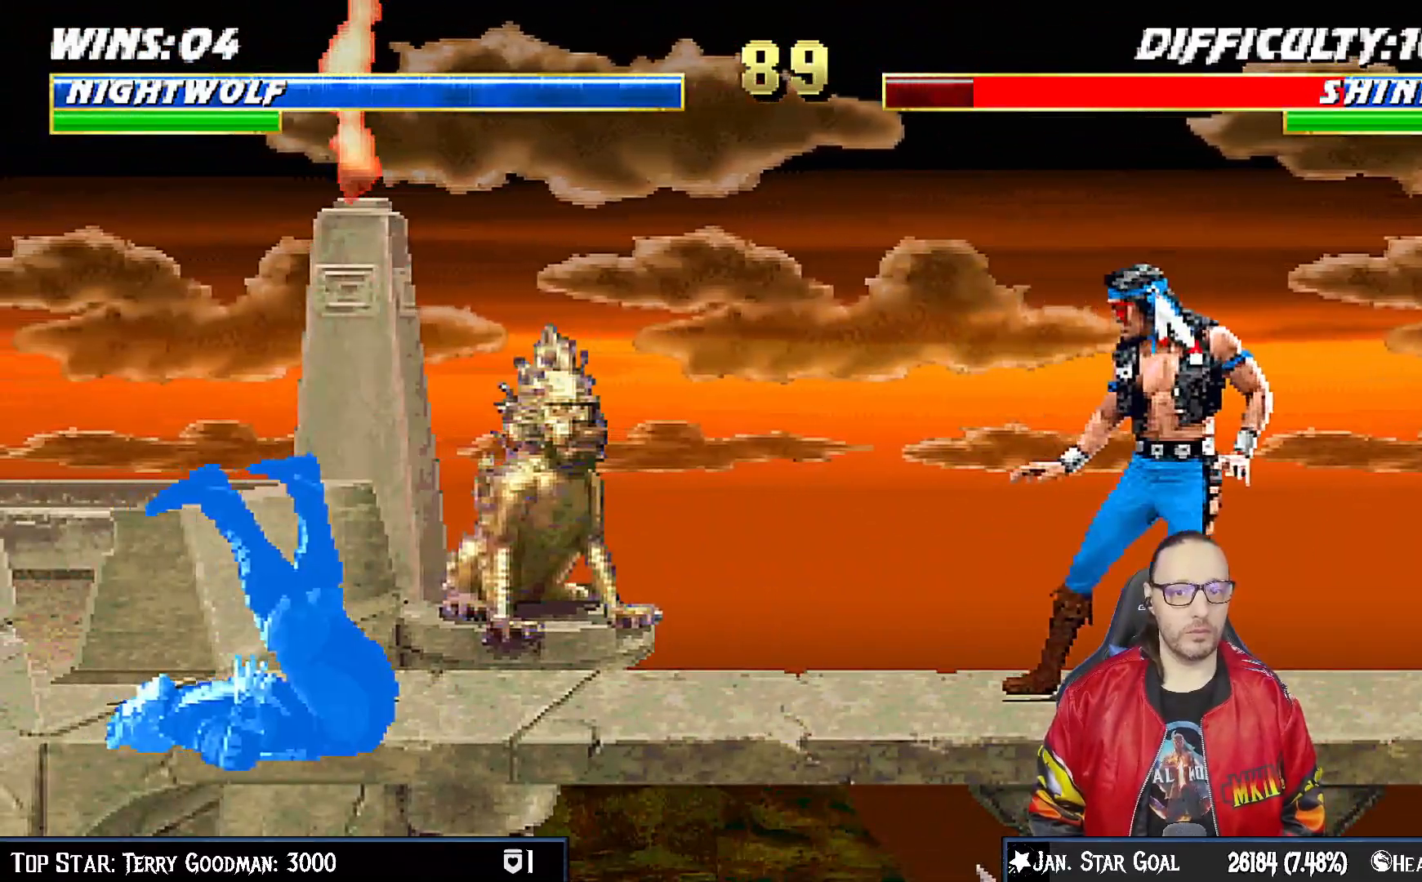
{"buttons": [], "left_stick": "center", "right_stick": "center", "events": [[50, "DPAD_RIGHT", "up"], [183, "CROSS", "up"], [383, "DPAD_RIGHT", "down"], [500, "DPAD_RIGHT", "up"]]}
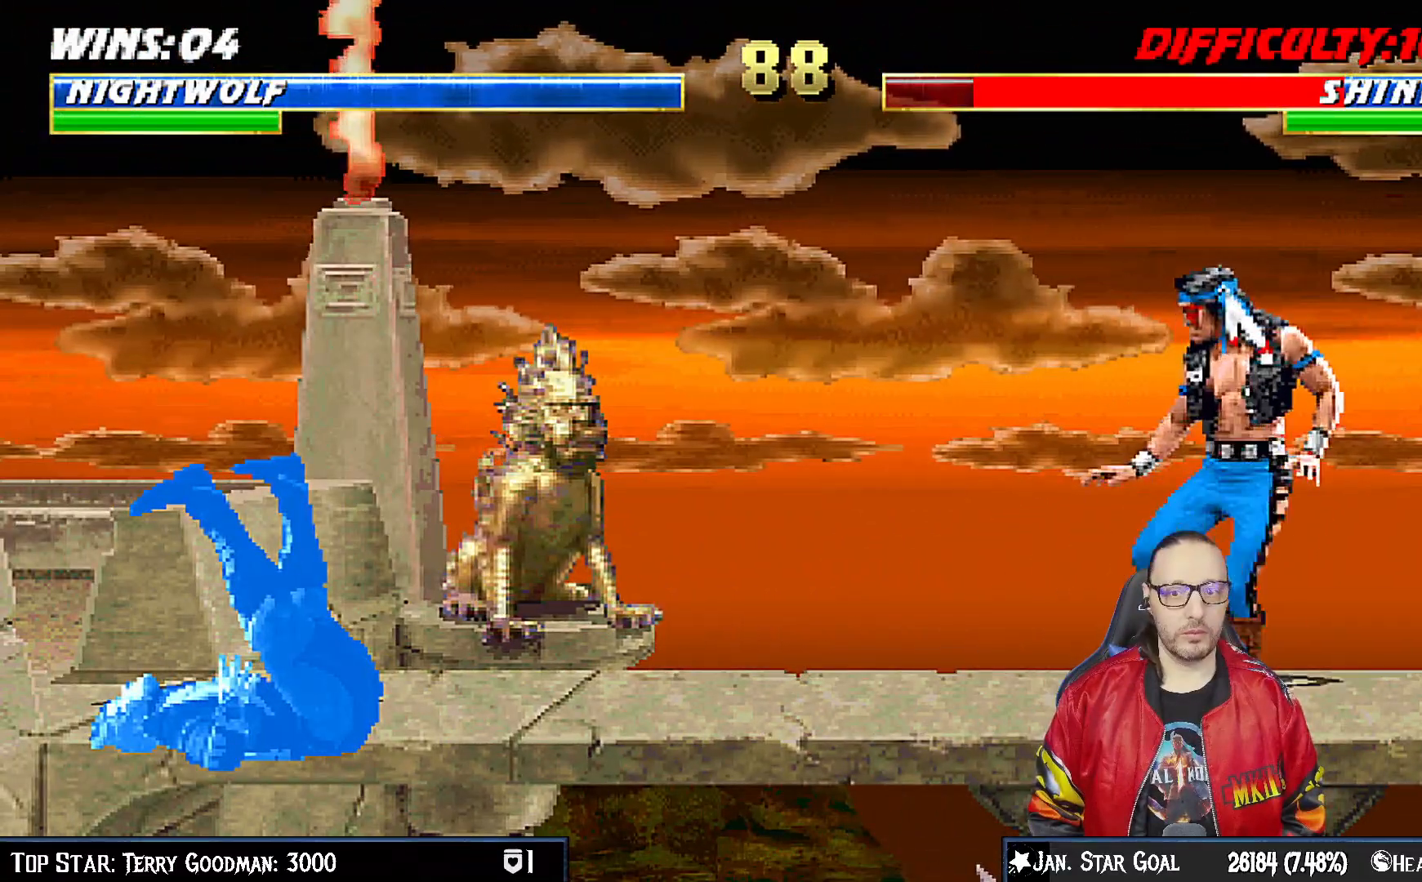
{"buttons": [], "left_stick": "center", "right_stick": "center", "events": [[33, "CROSS", "down"], [33, "DPAD_RIGHT", "down"], [117, "CROSS", "up"], [150, "CROSS", "down"], [200, "DPAD_RIGHT", "up"], [283, "CROSS", "up"], [367, "DPAD_RIGHT", "down"], [417, "DPAD_RIGHT", "up"]]}
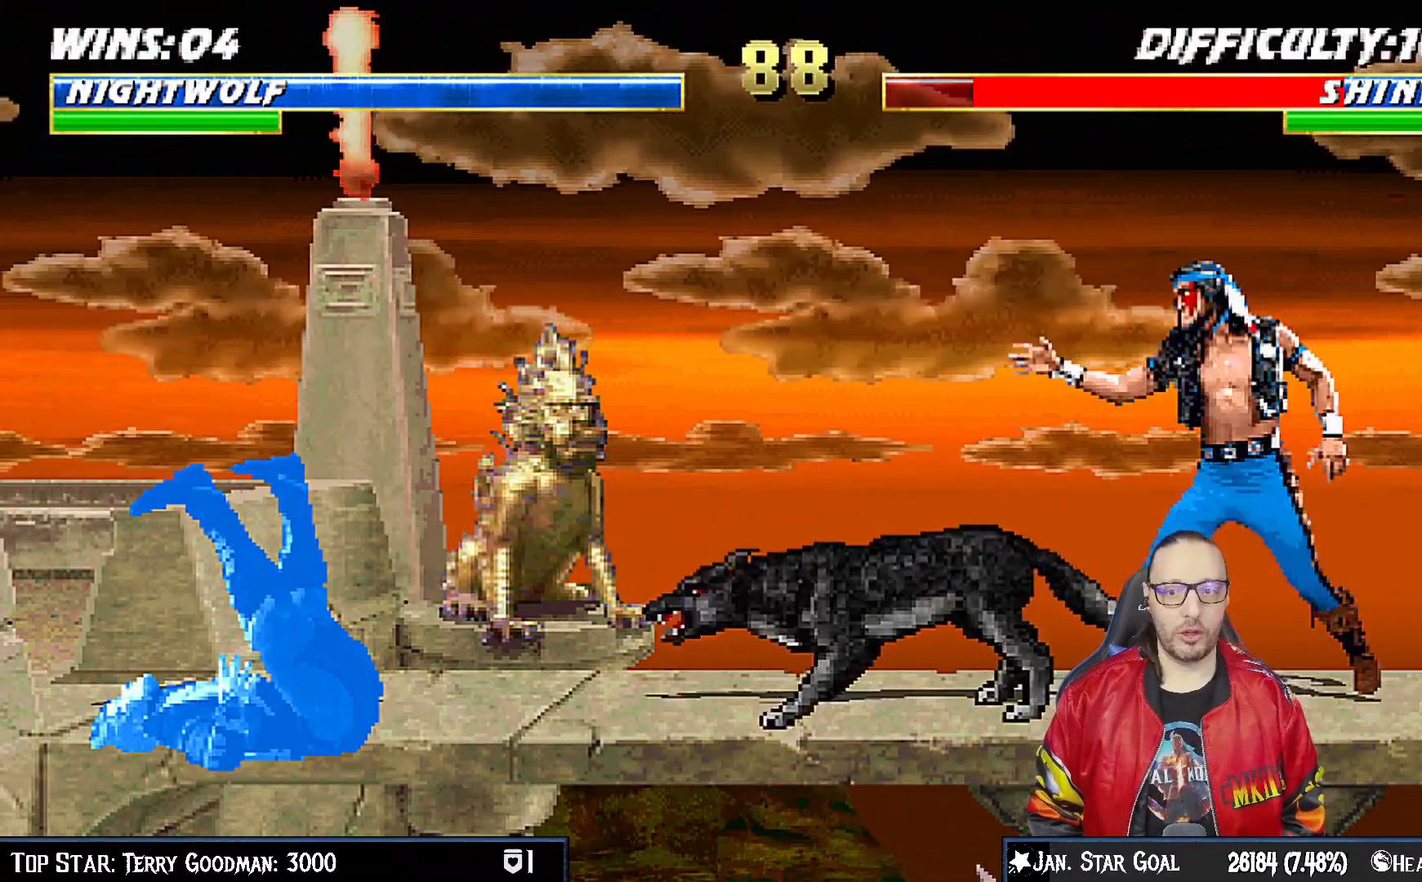
{"buttons": [], "left_stick": "center", "right_stick": "center", "events": []}
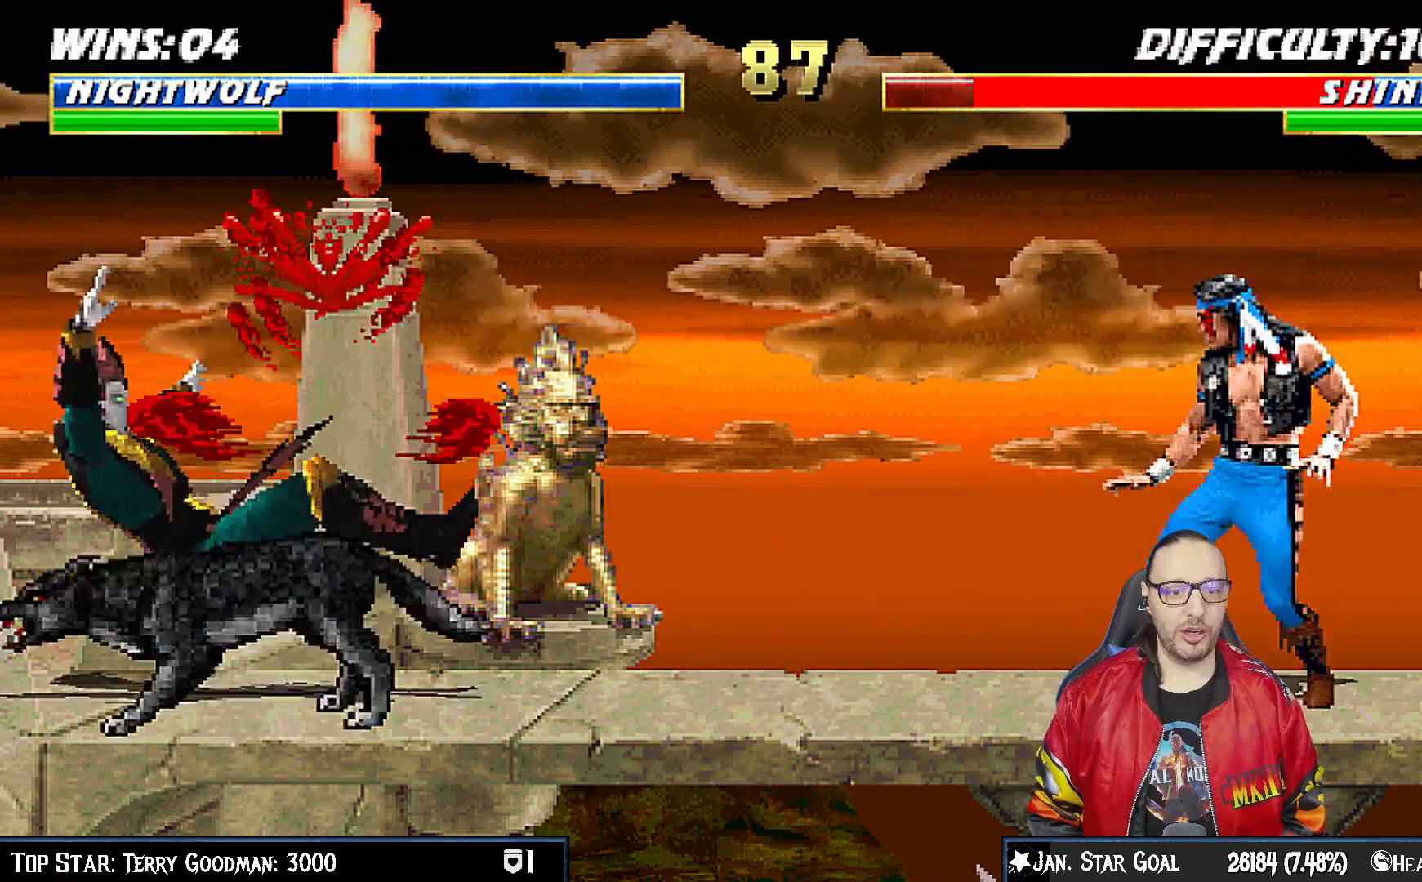
{"buttons": ["TRIANGLE"], "left_stick": "center", "right_stick": "center", "events": [[117, "DPAD_LEFT", "down"], [133, "DPAD_UP", "down"], [467, "DPAD_LEFT", "up"], [467, "DPAD_UP", "up"], [467, "TRIANGLE", "down"]]}
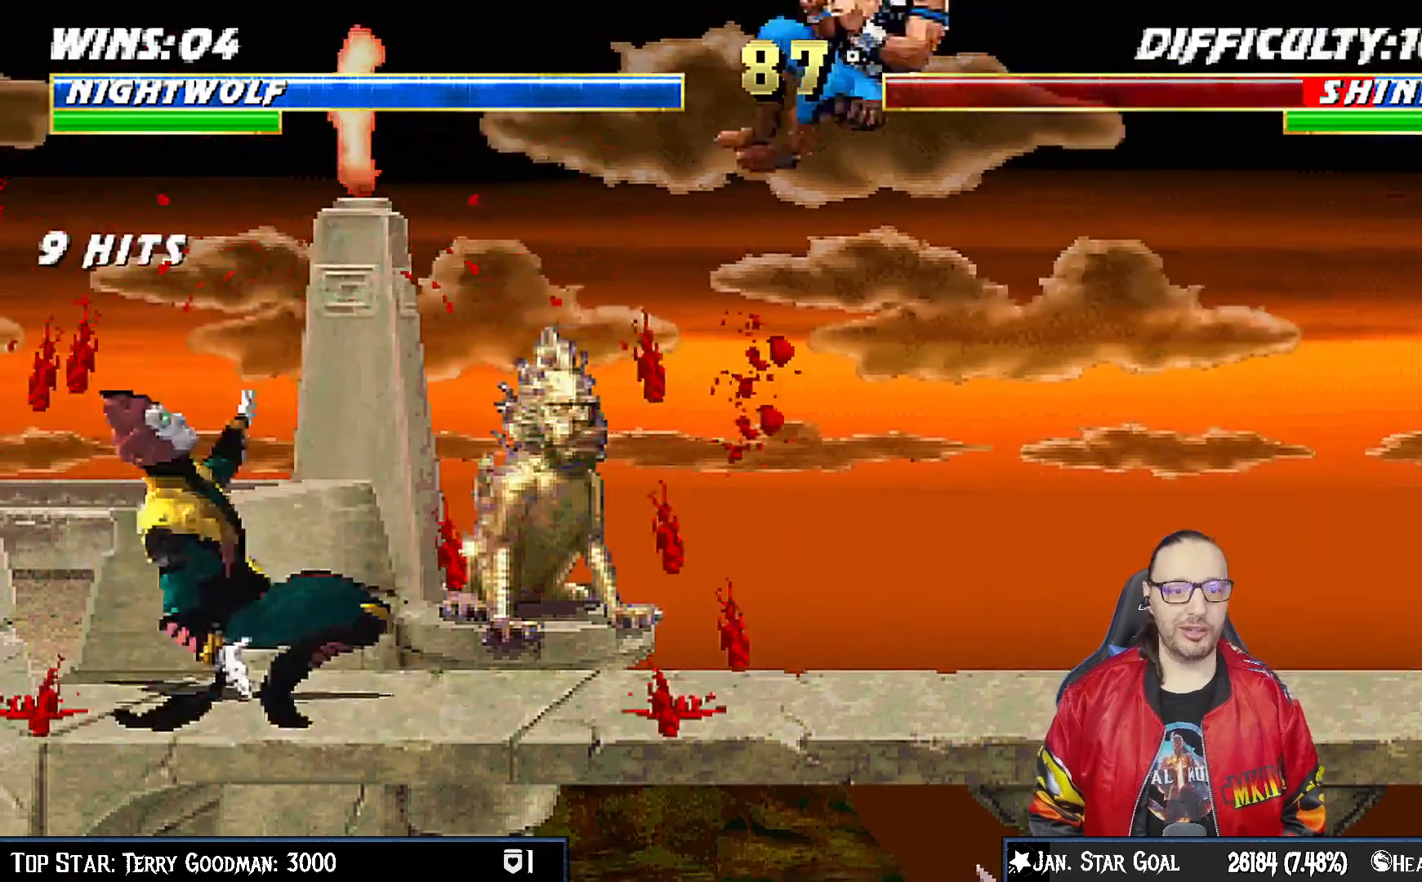
{"buttons": ["CIRCLE", "DPAD_LEFT"], "left_stick": "center", "right_stick": "center", "events": [[167, "TRIANGLE", "up"], [233, "DPAD_LEFT", "down"], [300, "DPAD_LEFT", "up"], [383, "DPAD_LEFT", "down"], [467, "CIRCLE", "down"]]}
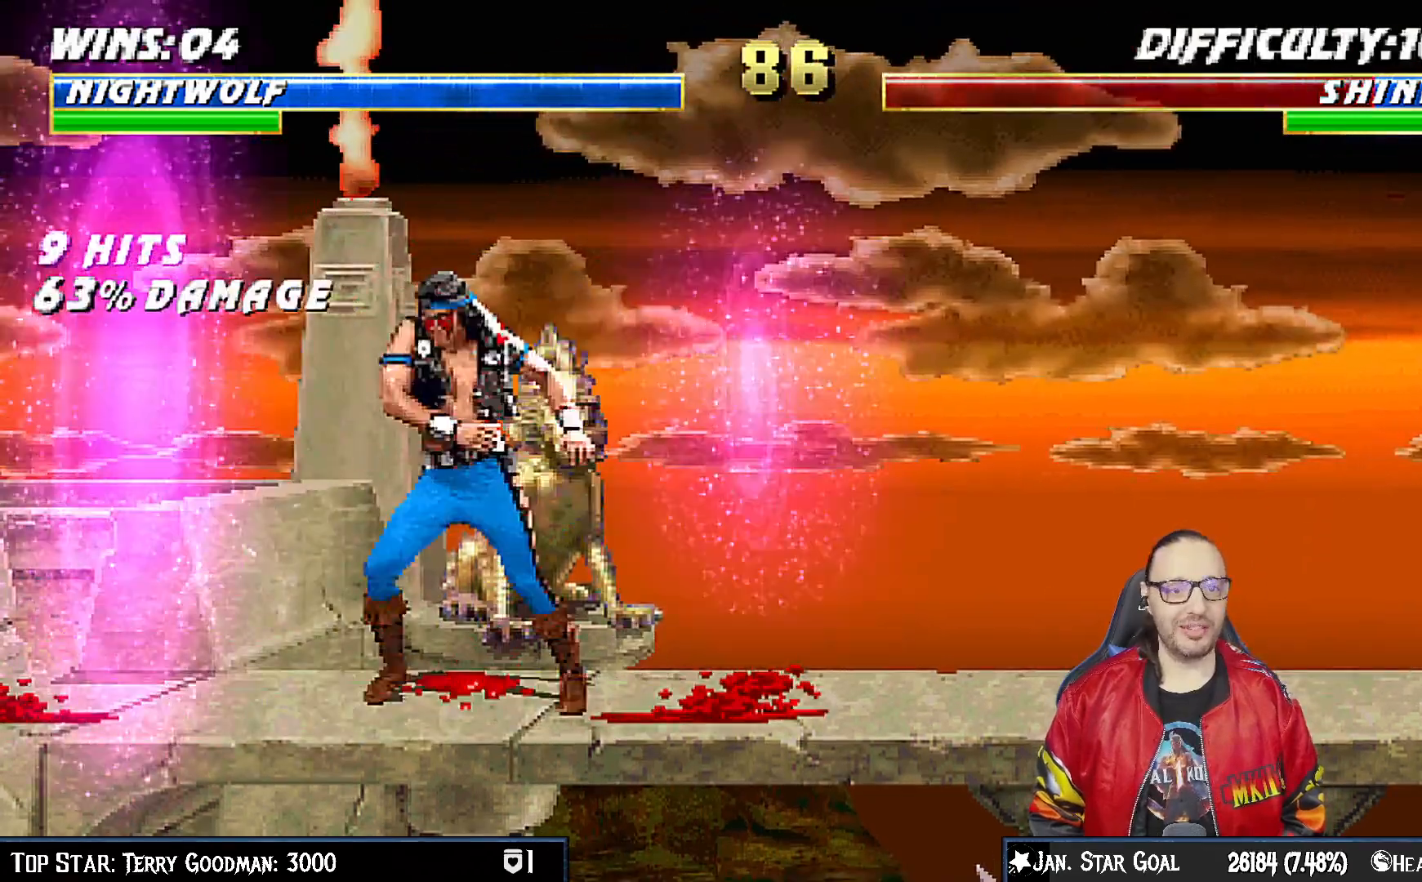
{"buttons": ["R1", "DPAD_DOWN"], "left_stick": "center", "right_stick": "center", "events": [[100, "CIRCLE", "up"], [150, "DPAD_LEFT", "up"], [217, "R1", "down"], [317, "DPAD_DOWN", "down"], [350, "DPAD_LEFT", "down"], [500, "DPAD_LEFT", "up"]]}
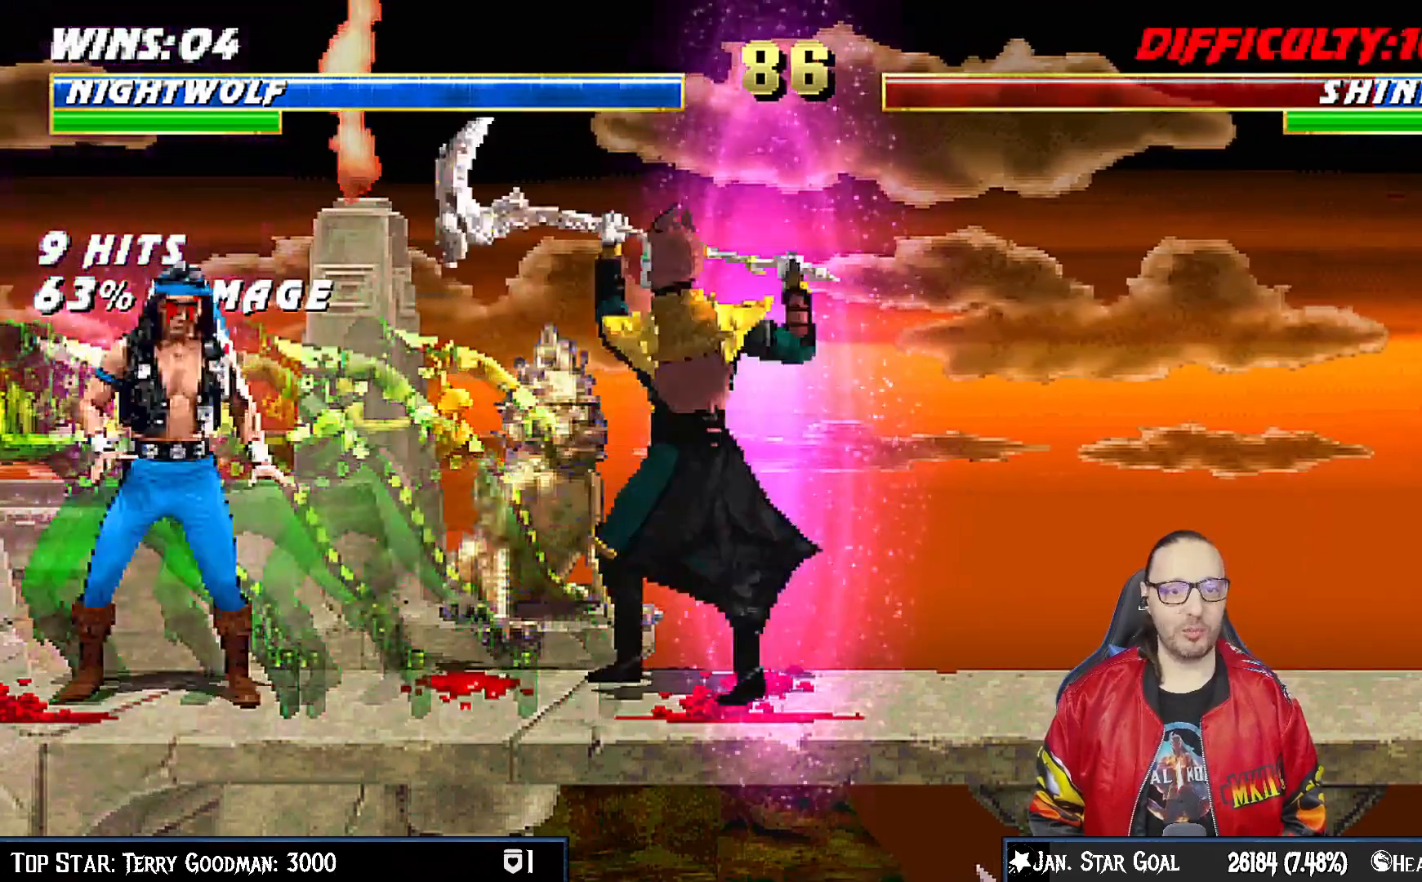
{"buttons": ["DPAD_UP"], "left_stick": "center", "right_stick": "center", "events": [[33, "DPAD_LEFT", "down"], [350, "DPAD_LEFT", "up"], [383, "DPAD_DOWN", "up"], [400, "R1", "up"], [450, "DPAD_DOWN", "down"], [467, "DPAD_RIGHT", "down"], [500, "DPAD_DOWN", "up"], [500, "DPAD_RIGHT", "up"], [500, "DPAD_UP", "down"]]}
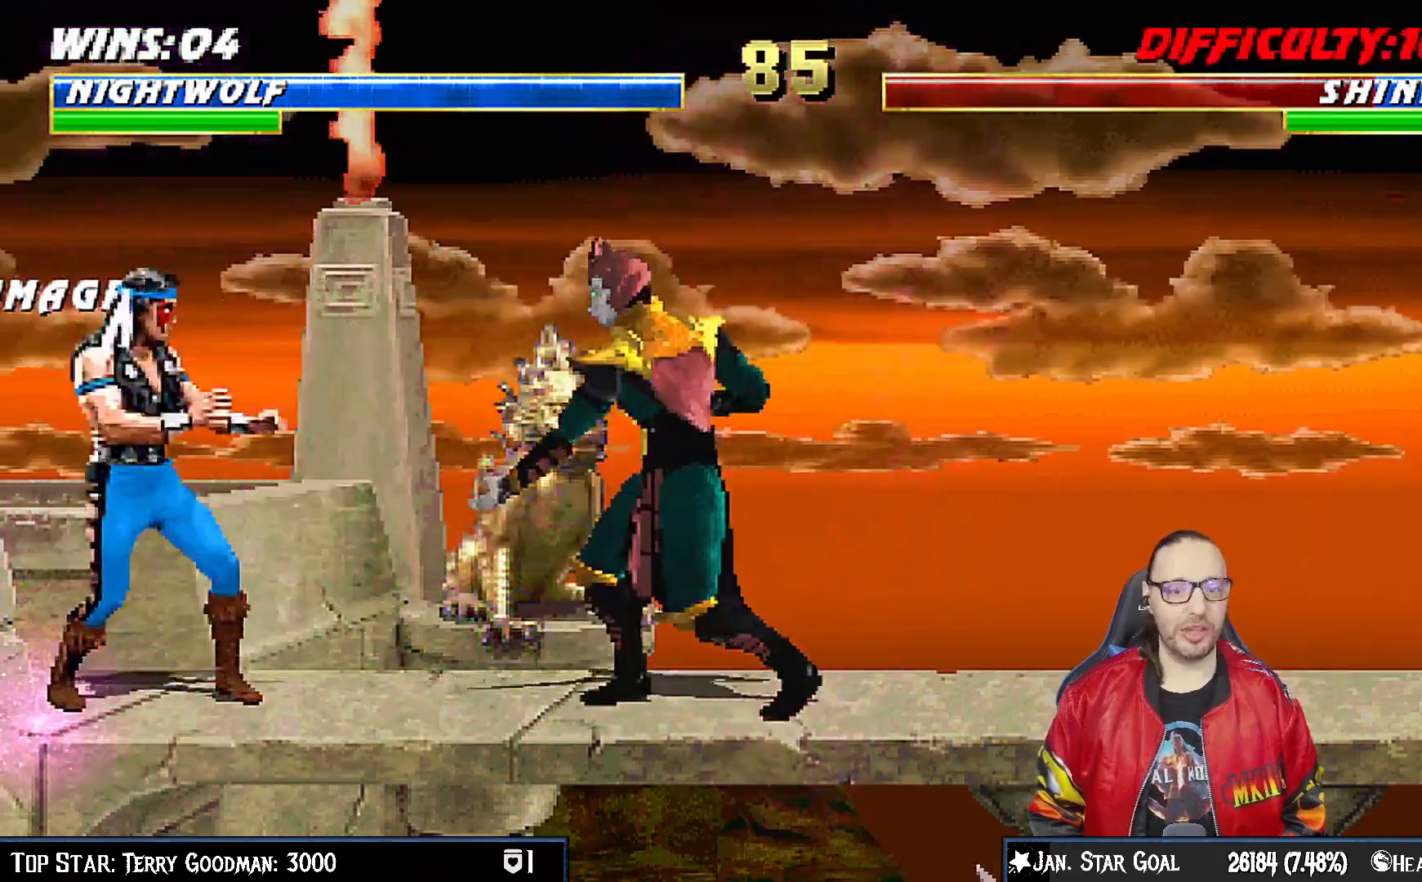
{"buttons": [], "left_stick": "center", "right_stick": "center", "events": [[83, "DPAD_UP", "up"]]}
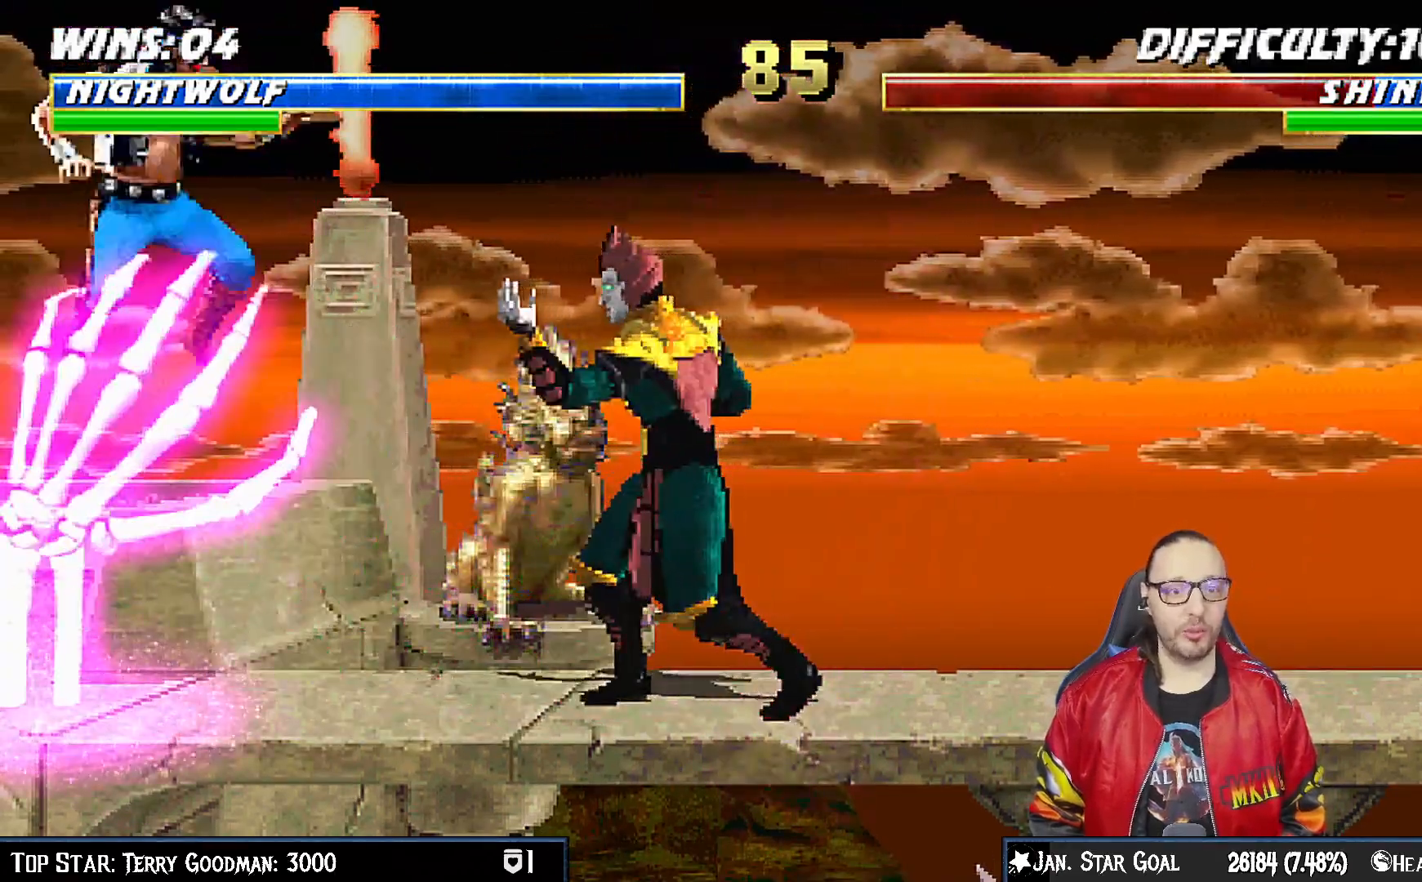
{"buttons": [], "left_stick": "center", "right_stick": "center", "events": [[33, "CIRCLE", "down"], [150, "CIRCLE", "up"], [200, "DPAD_DOWN", "down"], [283, "DPAD_DOWN", "up"], [317, "DPAD_UP", "down"], [417, "DPAD_UP", "up"]]}
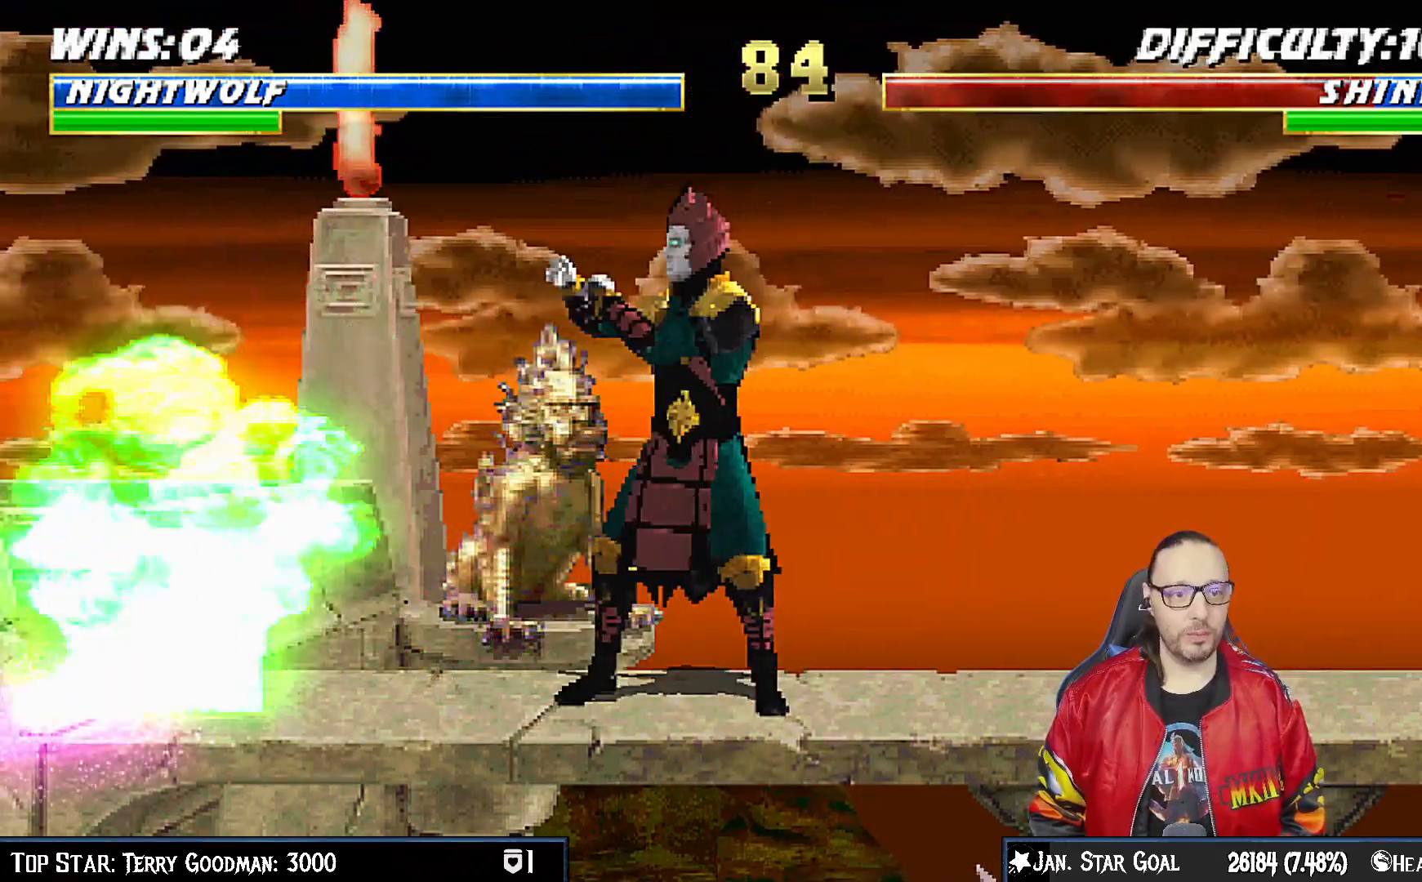
{"buttons": ["DPAD_UP", "DPAD_RIGHT"], "left_stick": "center", "right_stick": "center", "events": [[317, "DPAD_RIGHT", "down"], [333, "DPAD_UP", "down"]]}
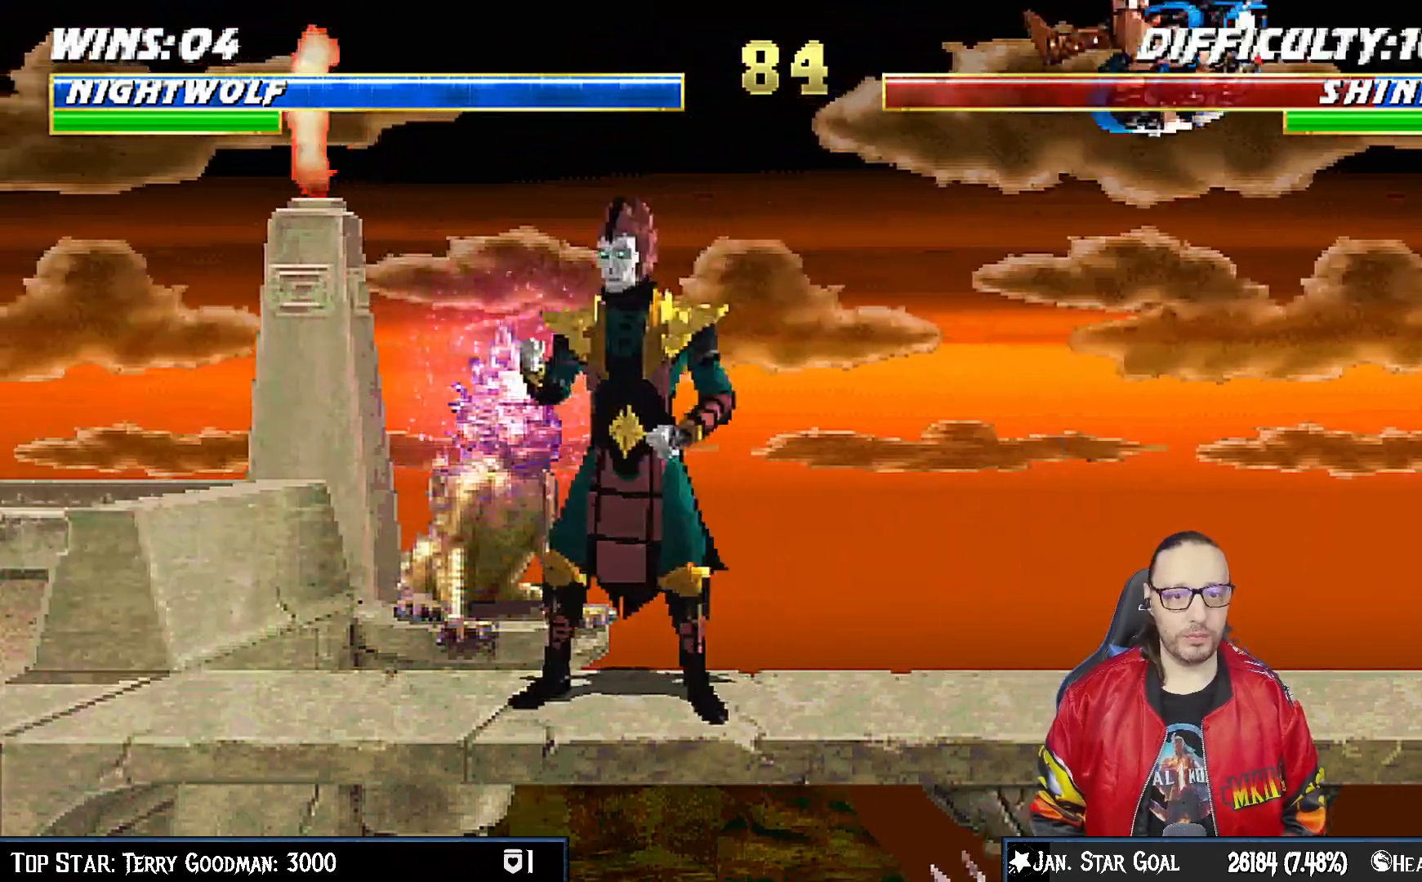
{"buttons": ["DPAD_DOWN"], "left_stick": "center", "right_stick": "center", "events": [[17, "TRIANGLE", "down"], [117, "DPAD_UP", "up"], [133, "DPAD_RIGHT", "up"], [167, "TRIANGLE", "up"], [433, "DPAD_DOWN", "down"]]}
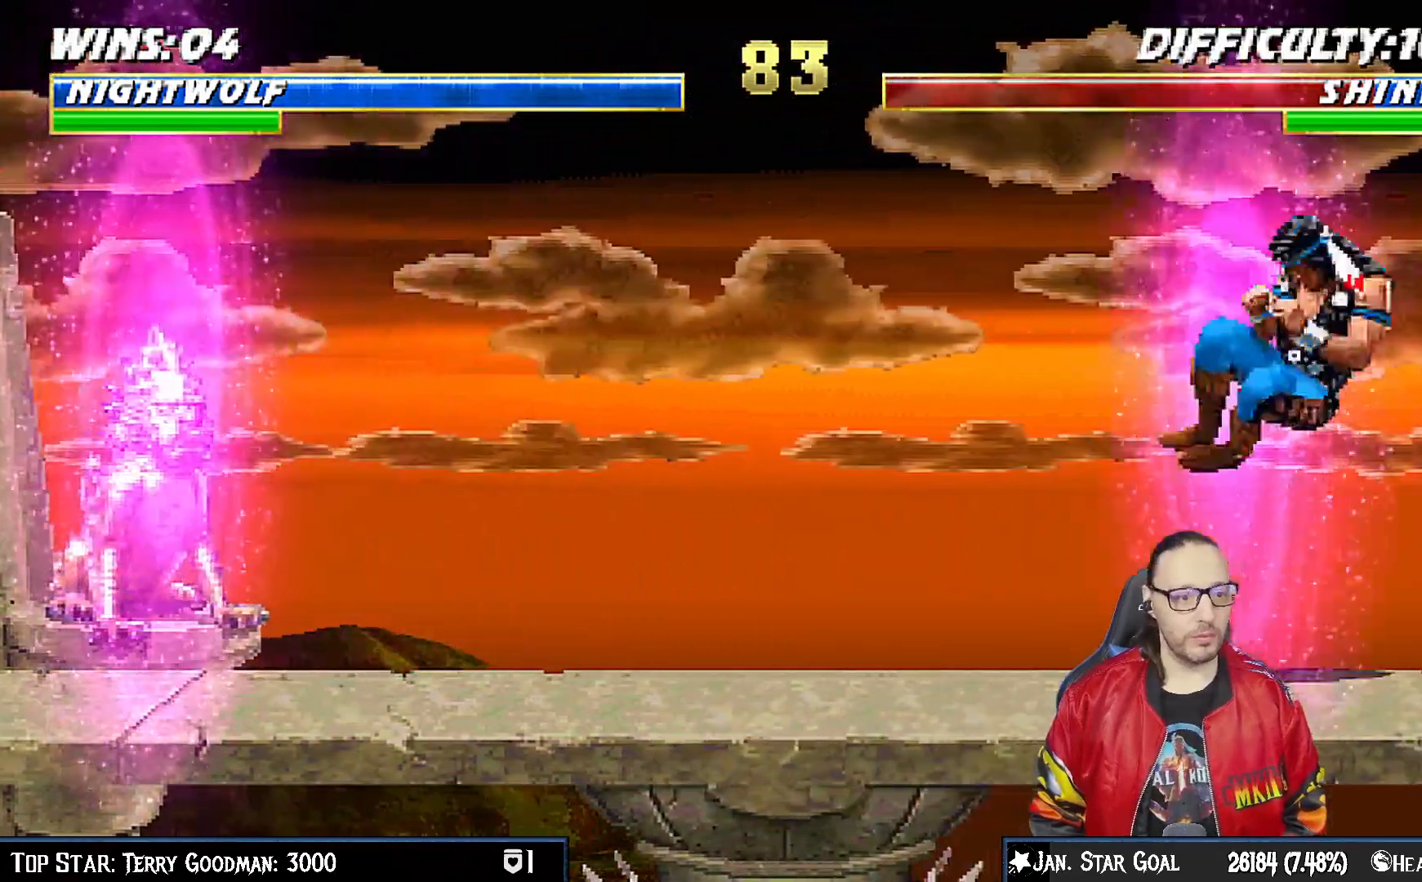
{"buttons": ["R1"], "left_stick": "center", "right_stick": "center", "events": [[50, "DPAD_DOWN", "up"], [50, "DPAD_RIGHT", "down"], [67, "DPAD_RIGHT", "up"], [67, "DPAD_UP", "down"], [150, "DPAD_UP", "up"], [167, "R1", "down"], [267, "right_stick", "down"], [333, "right_stick", "center"]]}
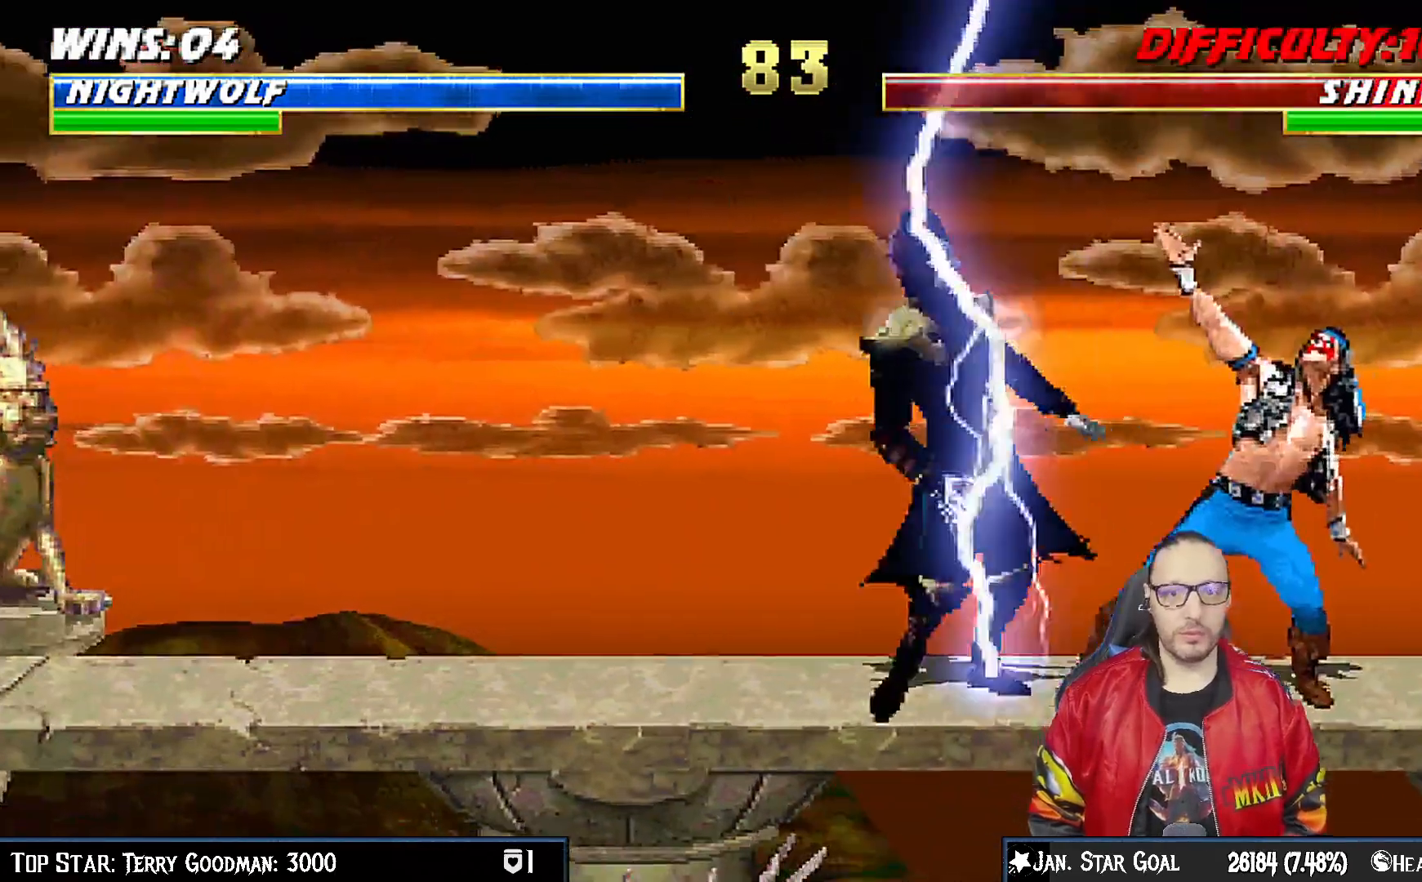
{"buttons": [], "left_stick": "center", "right_stick": "center", "events": [[383, "R1", "up"]]}
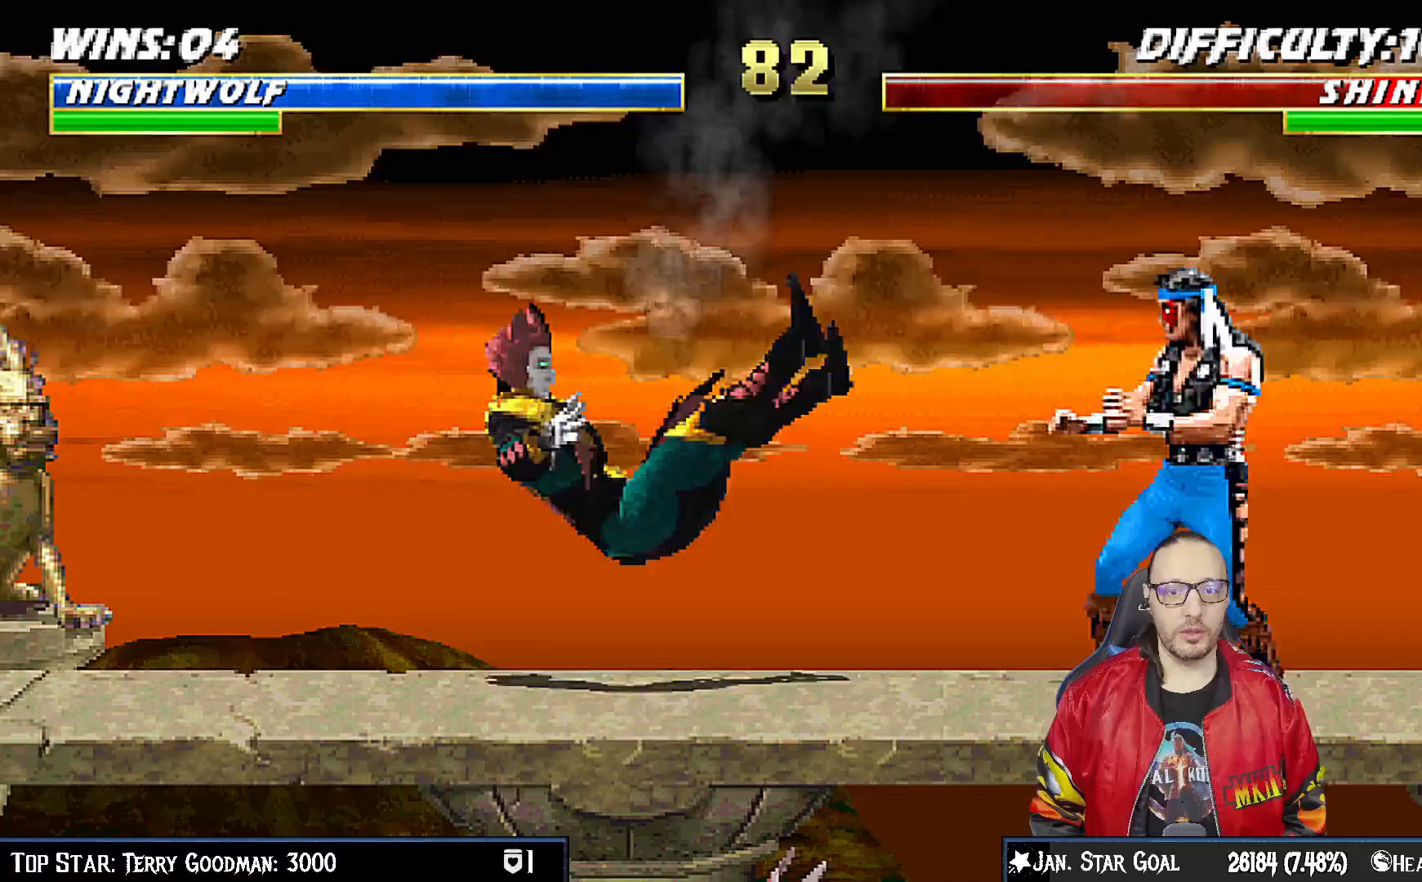
{"buttons": [], "left_stick": "center", "right_stick": "center", "events": [[150, "DPAD_LEFT", "down"], [167, "DPAD_UP", "down"], [500, "DPAD_LEFT", "up"], [500, "DPAD_UP", "up"]]}
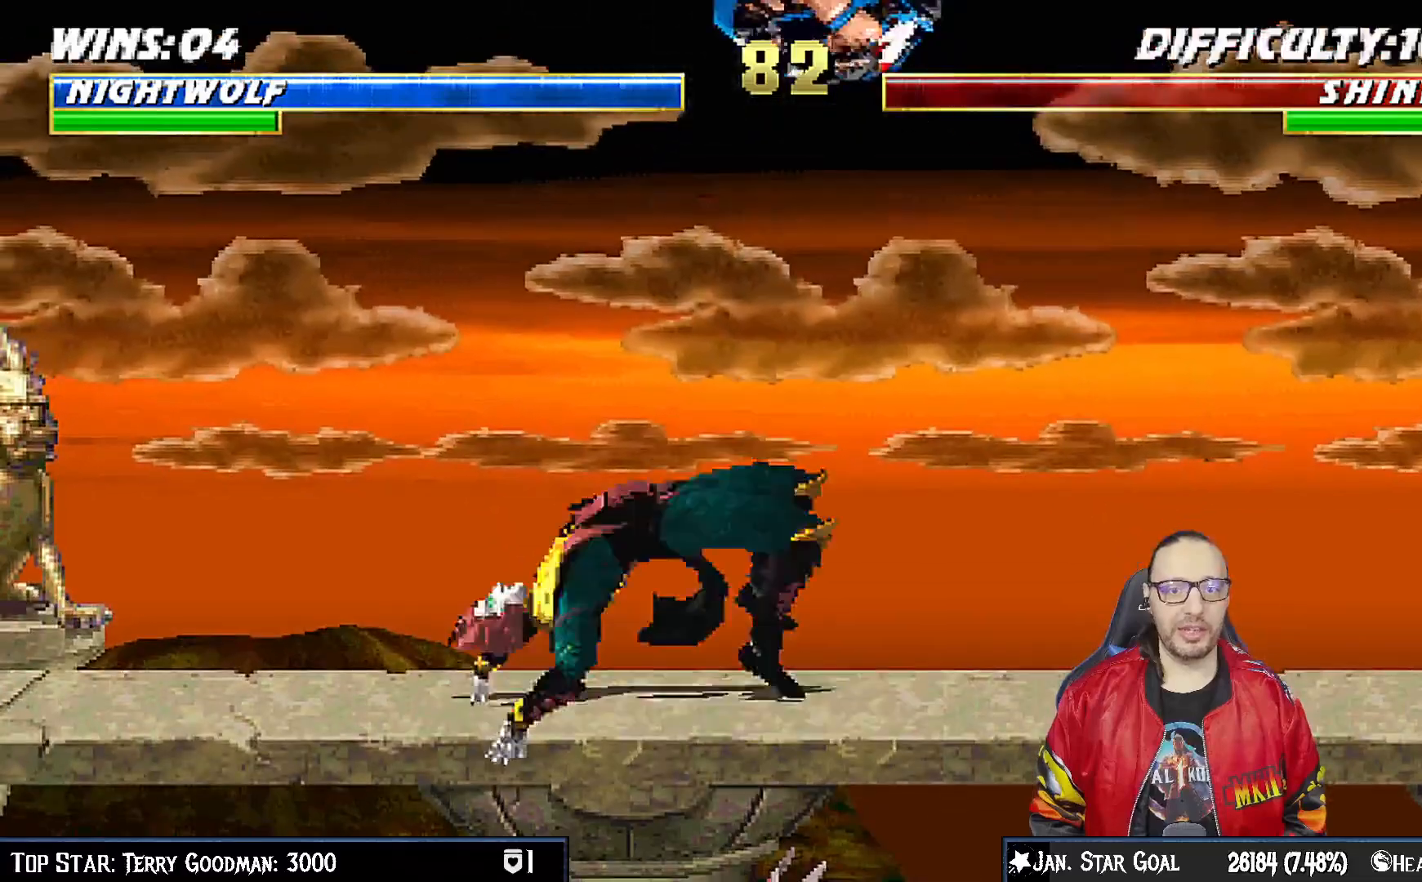
{"buttons": ["CIRCLE", "DPAD_LEFT"], "left_stick": "center", "right_stick": "center", "events": [[100, "TRIANGLE", "down"], [250, "TRIANGLE", "up"], [333, "DPAD_LEFT", "down"], [500, "CIRCLE", "down"]]}
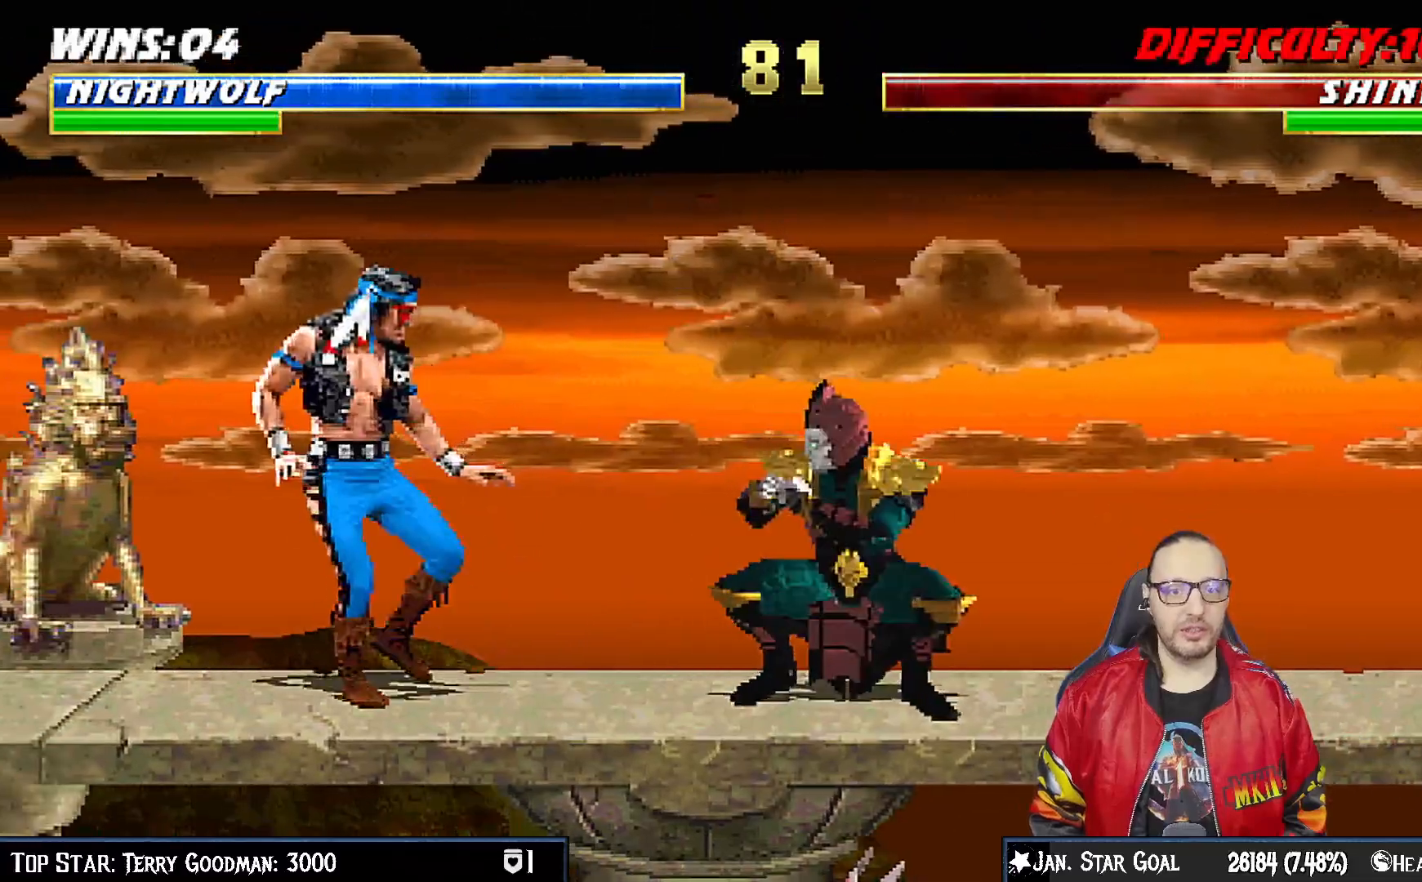
{"buttons": [], "left_stick": "center", "right_stick": "center", "events": [[100, "CIRCLE", "up"], [133, "CIRCLE", "down"], [267, "DPAD_LEFT", "up"], [300, "CIRCLE", "up"]]}
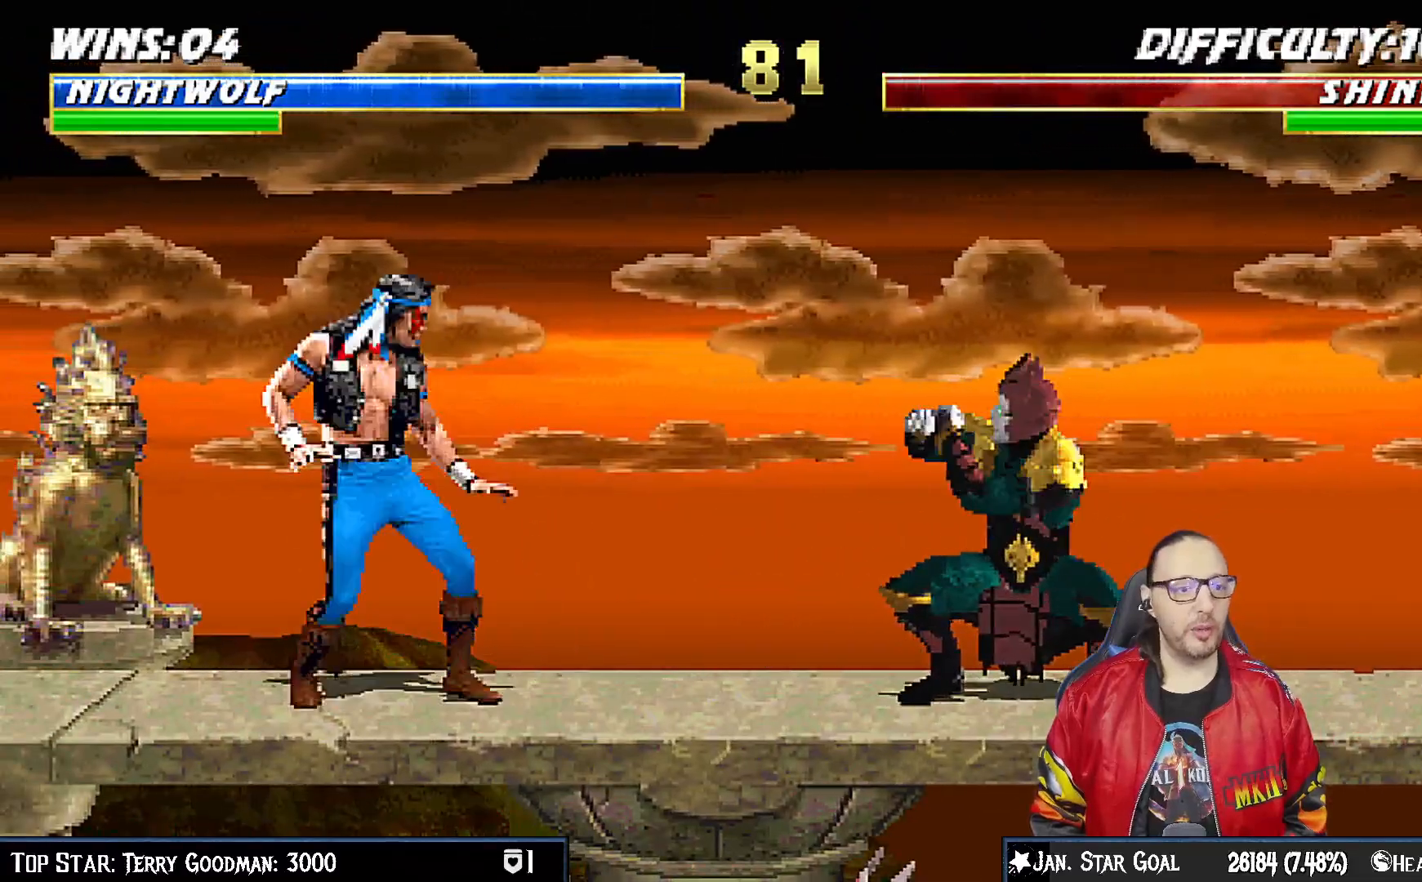
{"buttons": ["DPAD_UP", "DPAD_RIGHT"], "left_stick": "center", "right_stick": "center", "events": [[67, "DPAD_RIGHT", "down"], [117, "DPAD_UP", "down"]]}
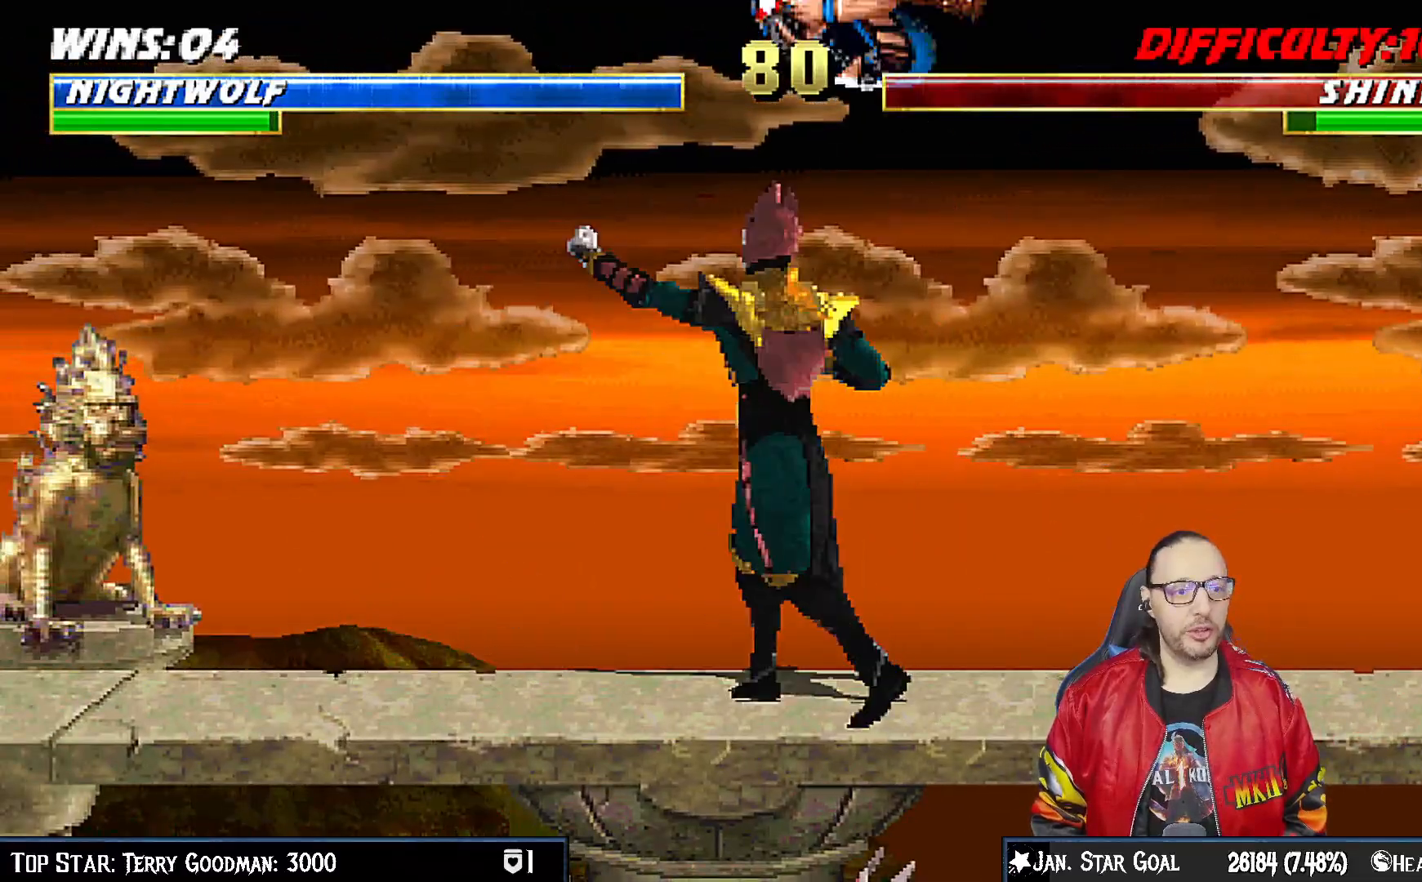
{"buttons": ["CROSS", "DPAD_DOWN"], "left_stick": "center", "right_stick": "center"}
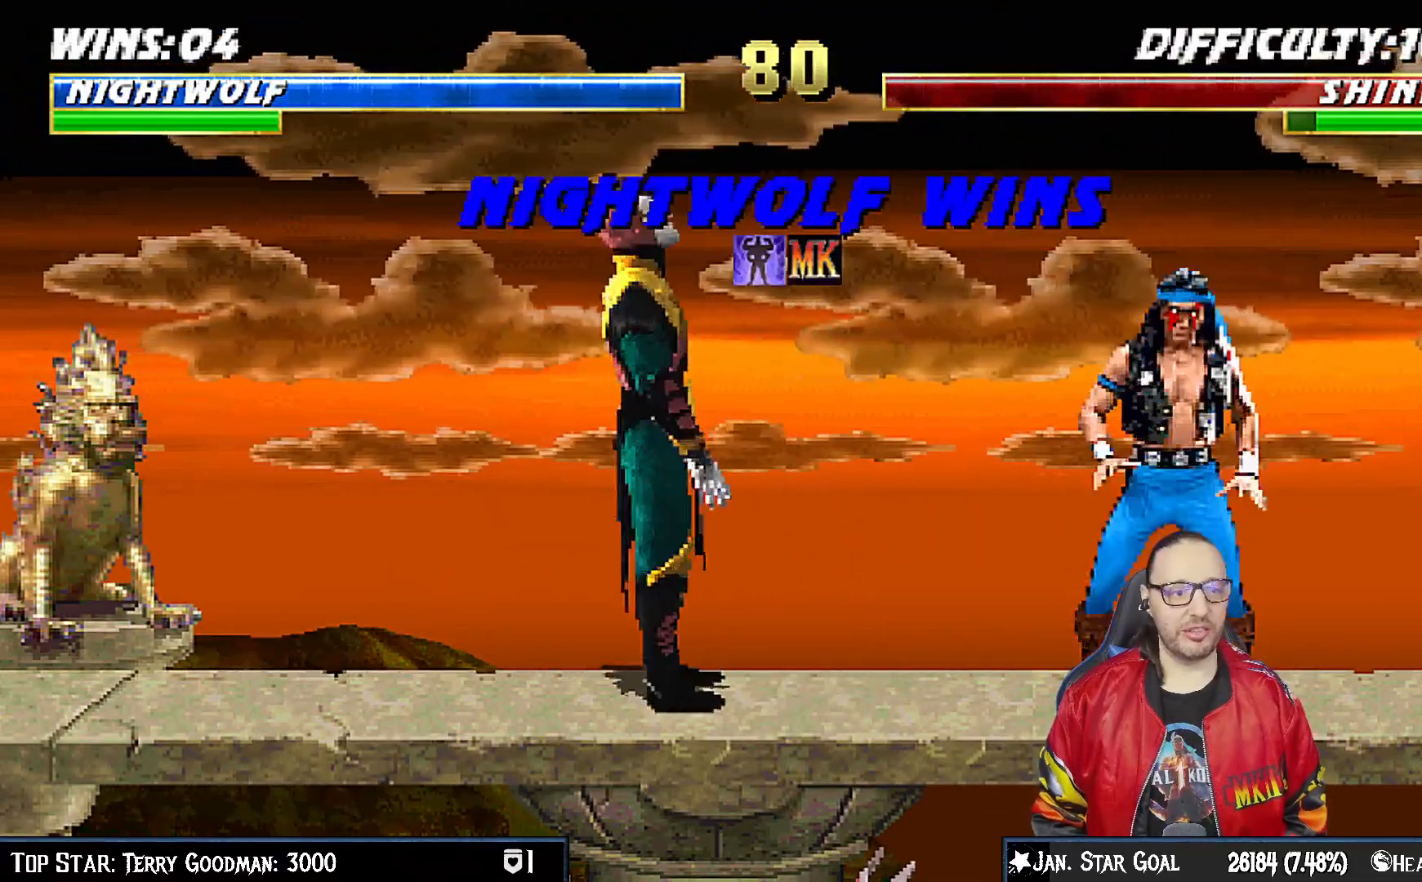
{"buttons": [], "left_stick": "center", "right_stick": "center", "events": [[67, "DPAD_LEFT", "down"], [117, "DPAD_DOWN", "up"], [133, "CROSS", "up"], [167, "DPAD_LEFT", "up"]]}